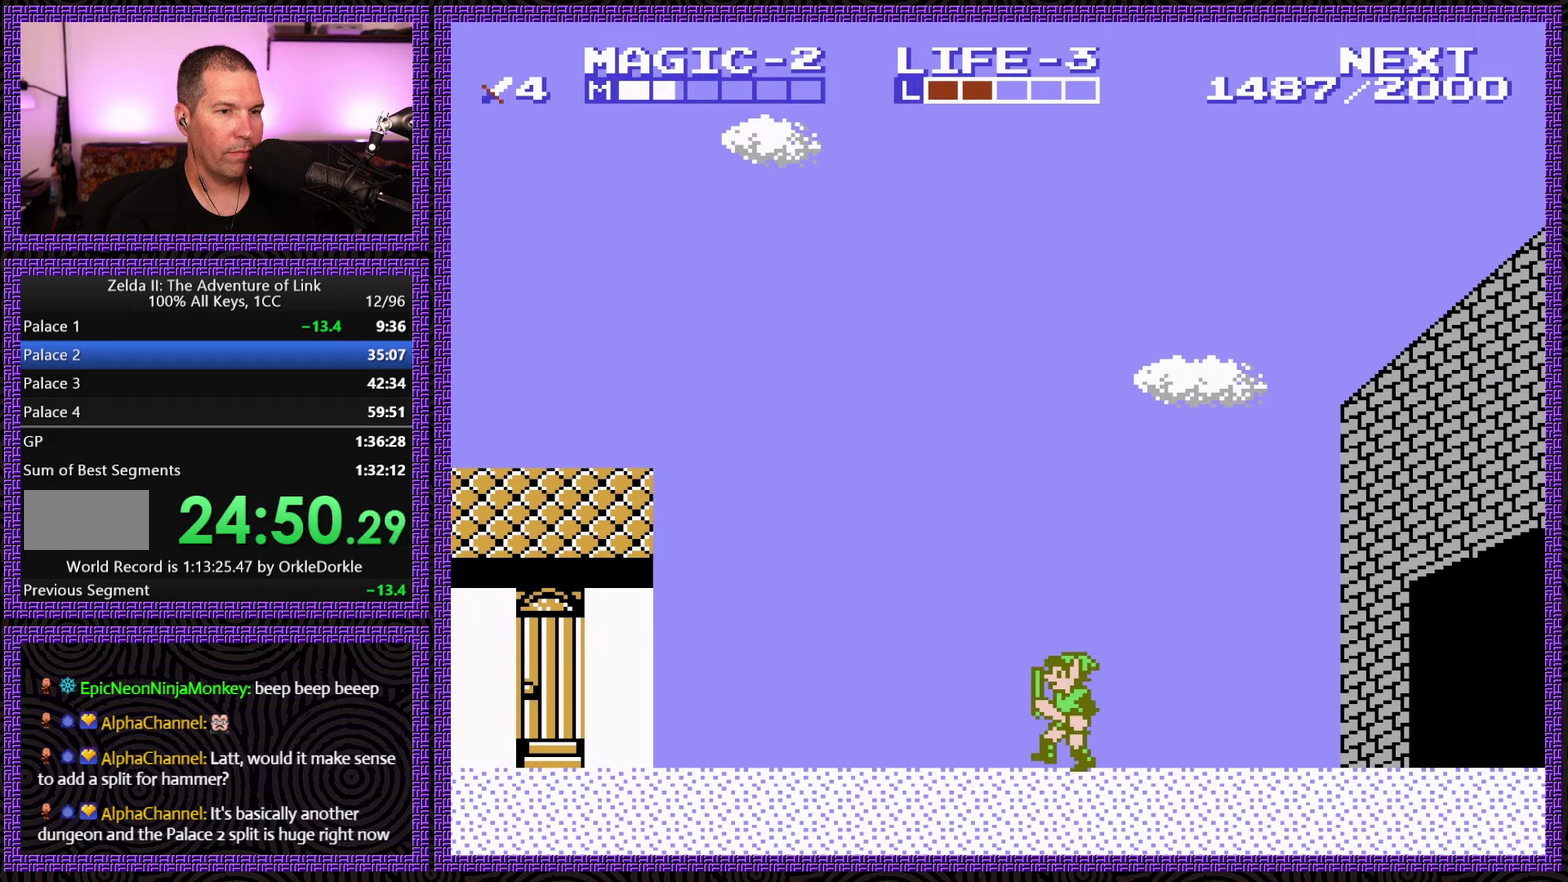
Gameplay with a controller (Nintendo layout); each line is a JSON object with the inputs held at the frame after it. "events" lists button and stick changes between this image and that frame as [ms after this image, input, new state], when the widget could be followed in between. Not read: L3 R3.
{"buttons": ["DPAD_LEFT"], "events": [[100, "SELECT", "down"], [283, "SELECT", "up"]]}
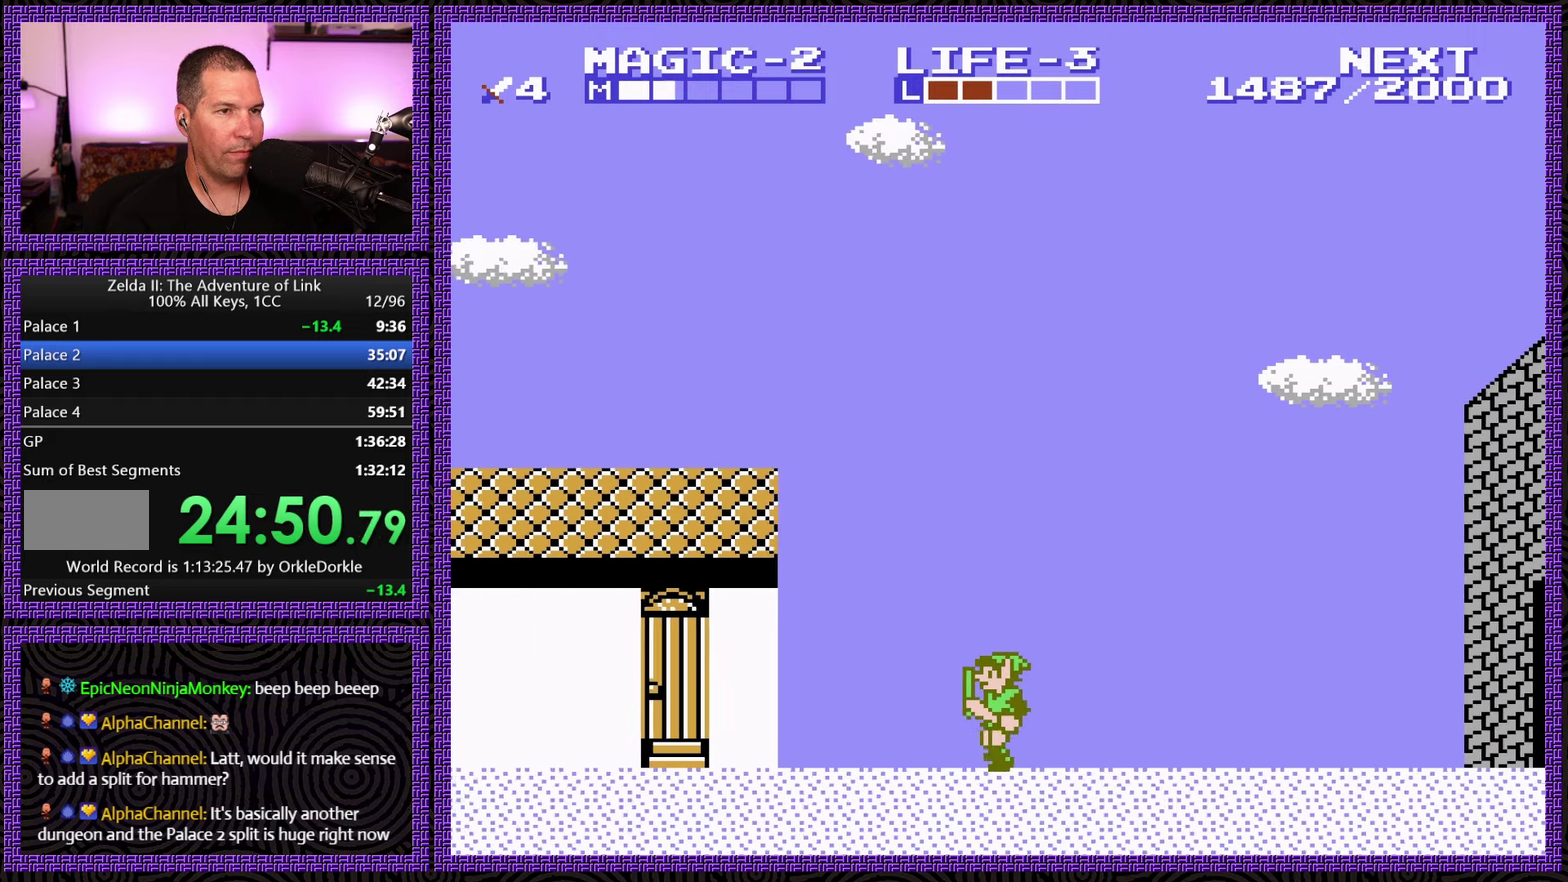
{"buttons": ["DPAD_LEFT", "START"], "events": [[100, "START", "down"], [283, "START", "up"], [400, "START", "down"]]}
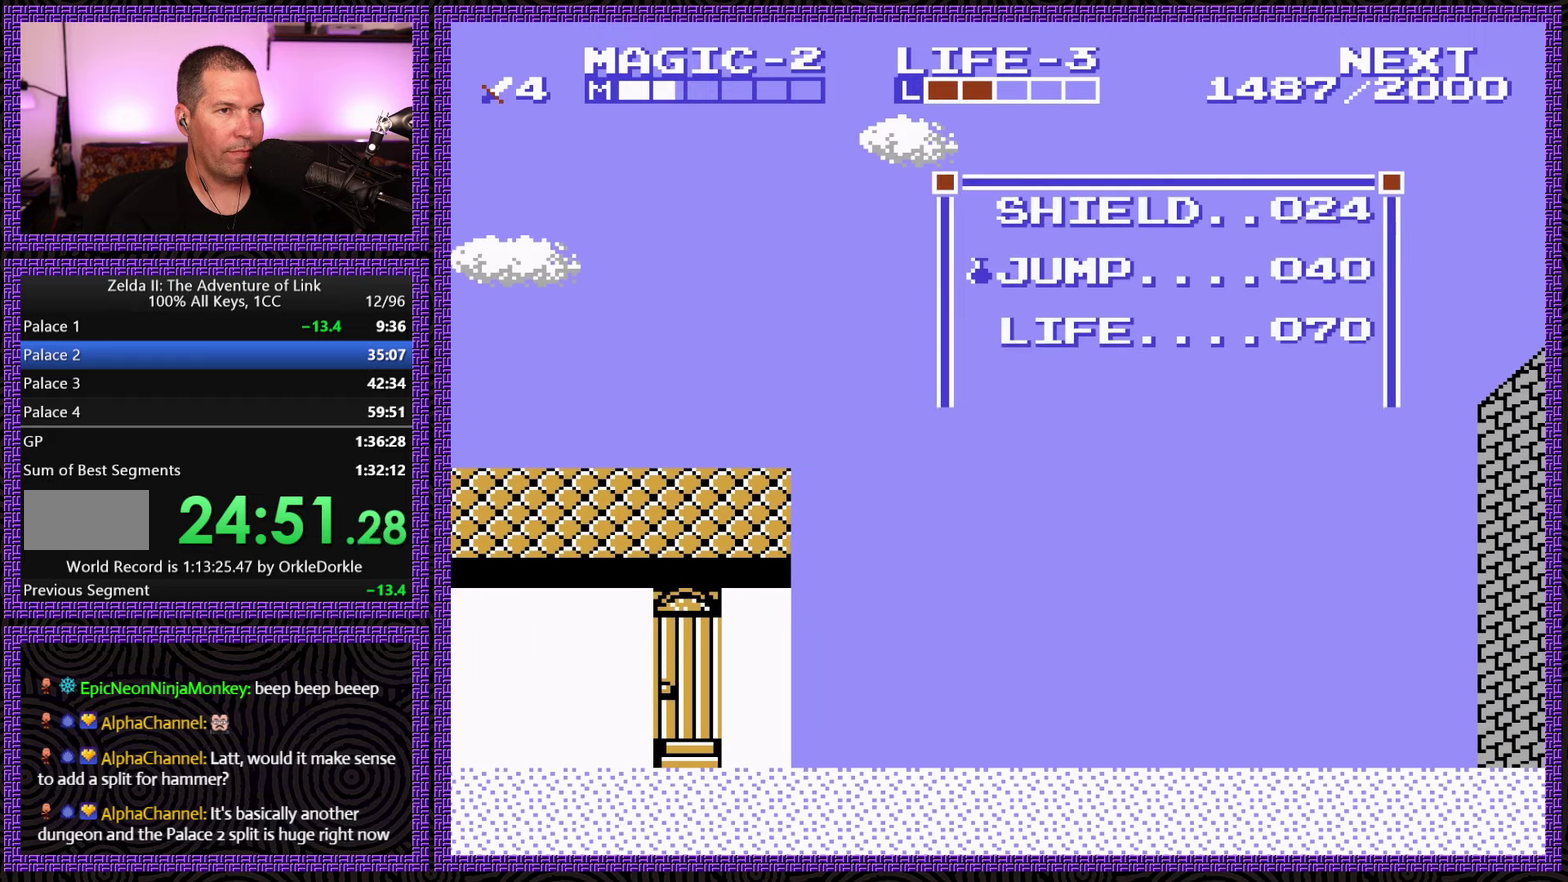
{"buttons": ["DPAD_LEFT", "SELECT"], "events": [[100, "START", "up"], [300, "SELECT", "down"]]}
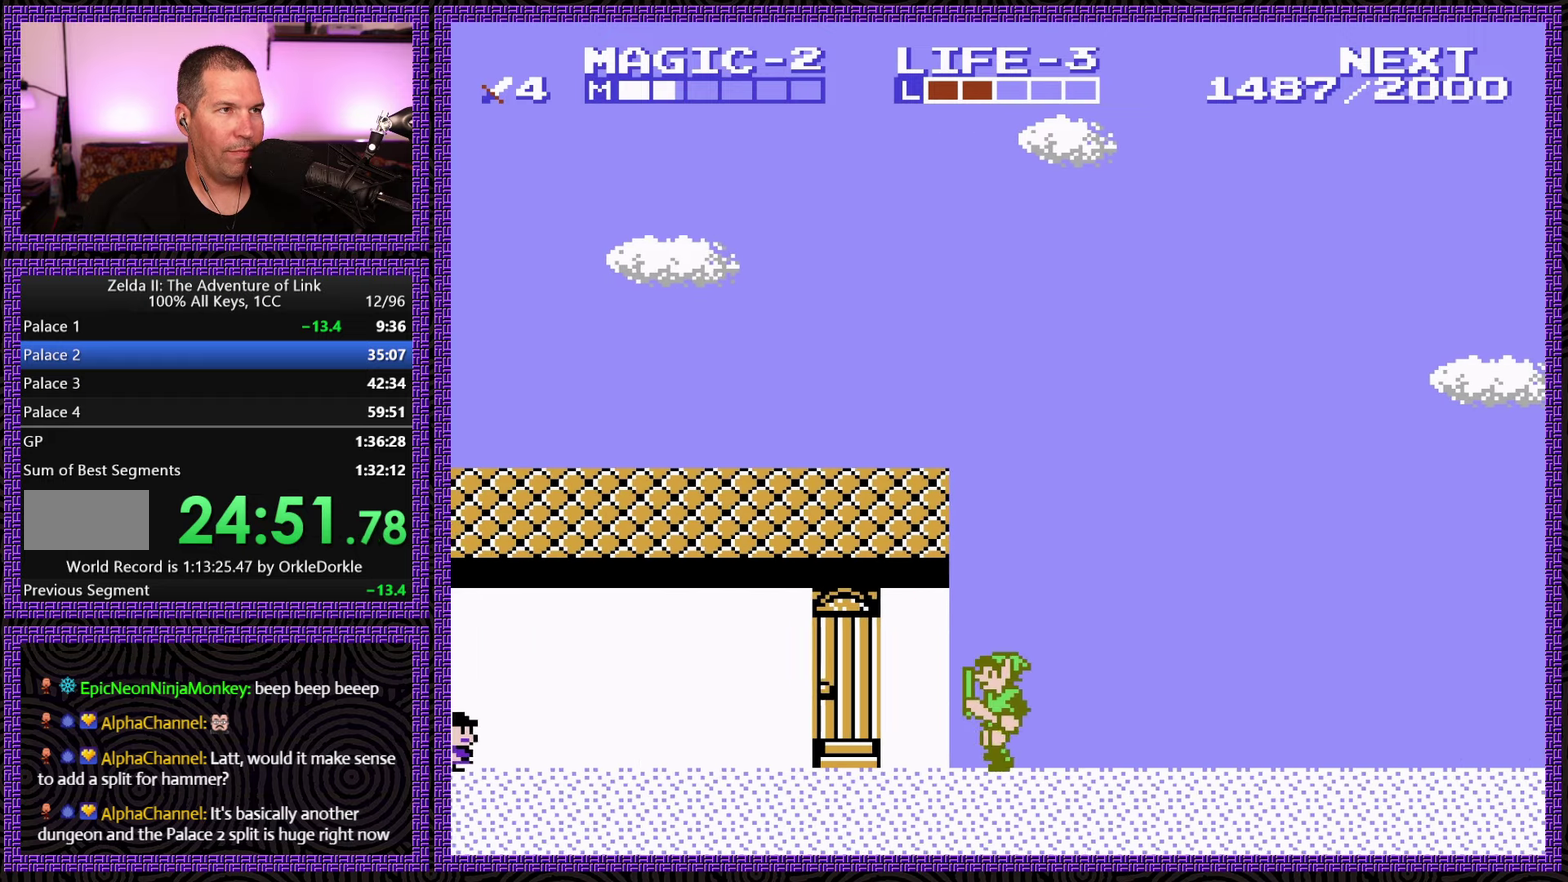
{"buttons": ["DPAD_LEFT"], "events": [[100, "SELECT", "up"]]}
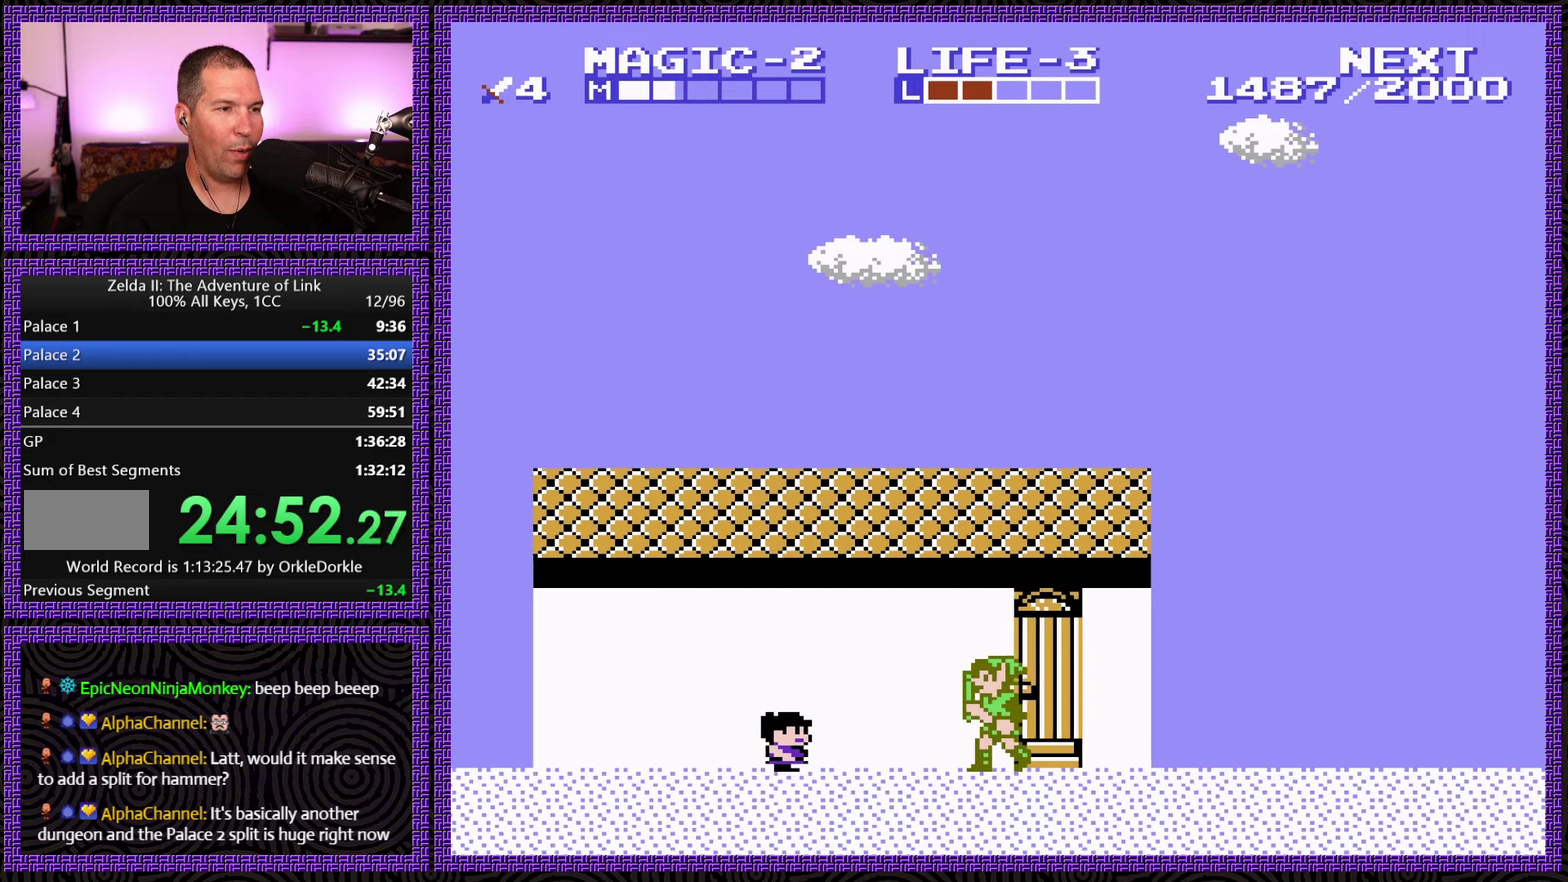
{"buttons": ["A", "DPAD_LEFT"], "events": [[450, "A", "down"]]}
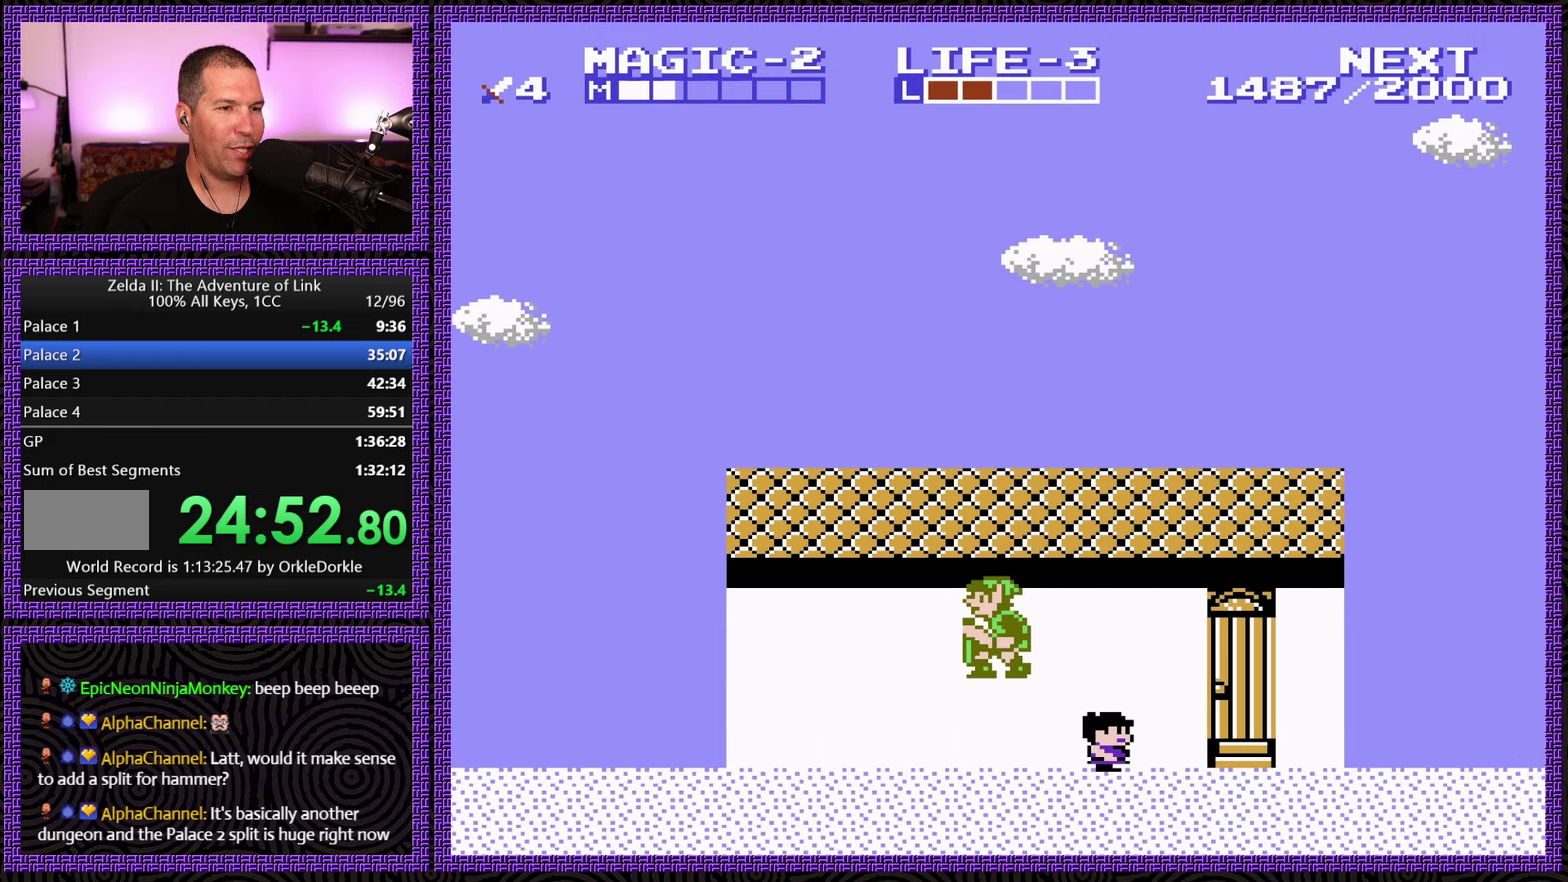
{"buttons": ["DPAD_LEFT"], "events": [[266, "A", "up"]]}
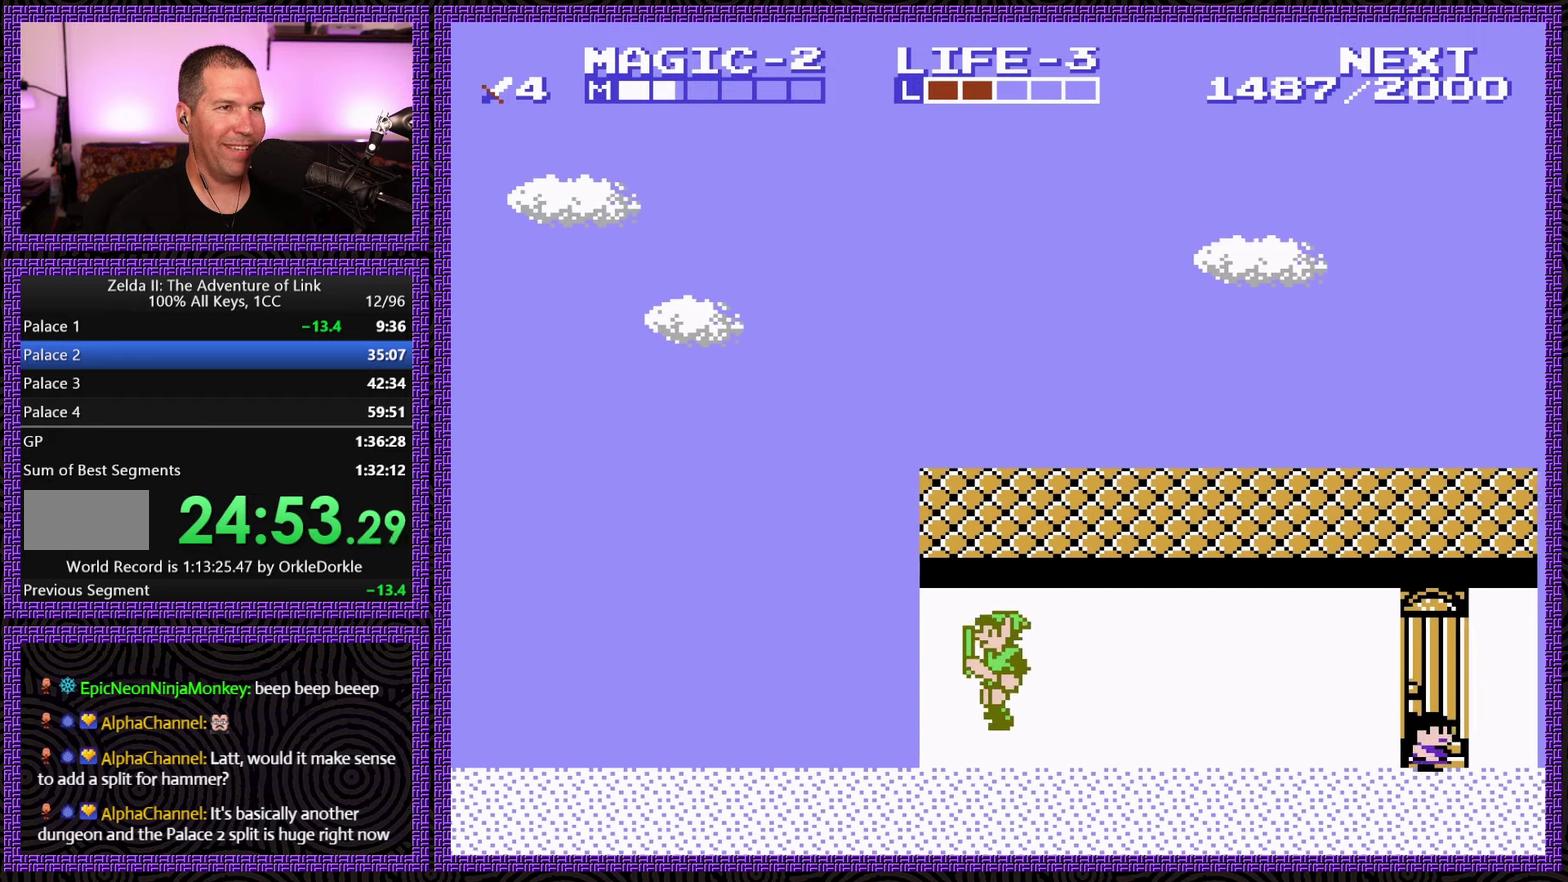
{"buttons": ["DPAD_LEFT"], "events": []}
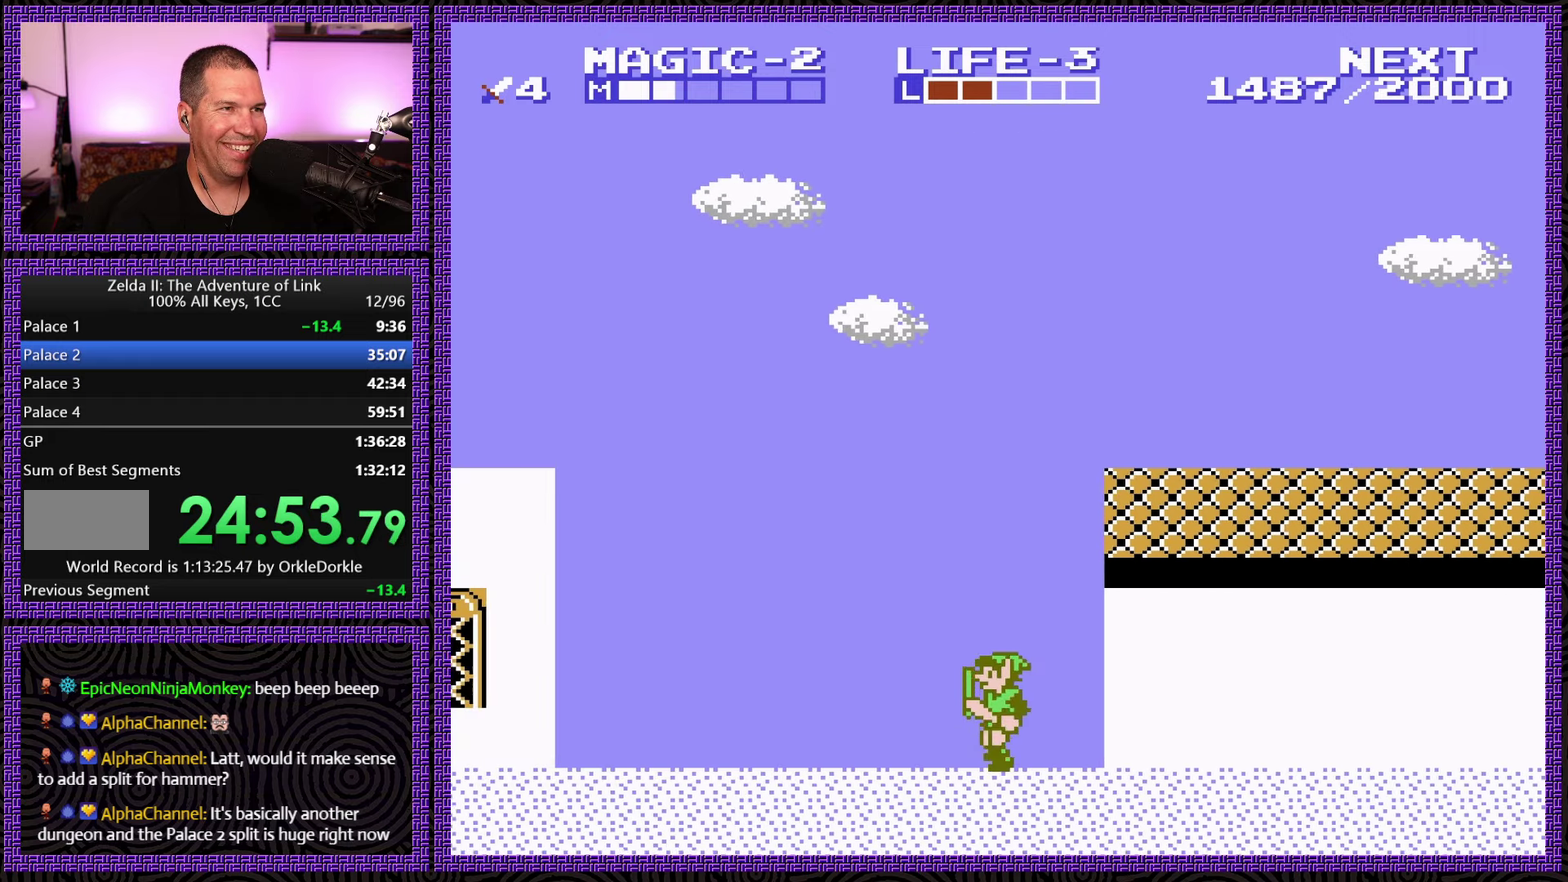
{"buttons": ["DPAD_LEFT"], "events": []}
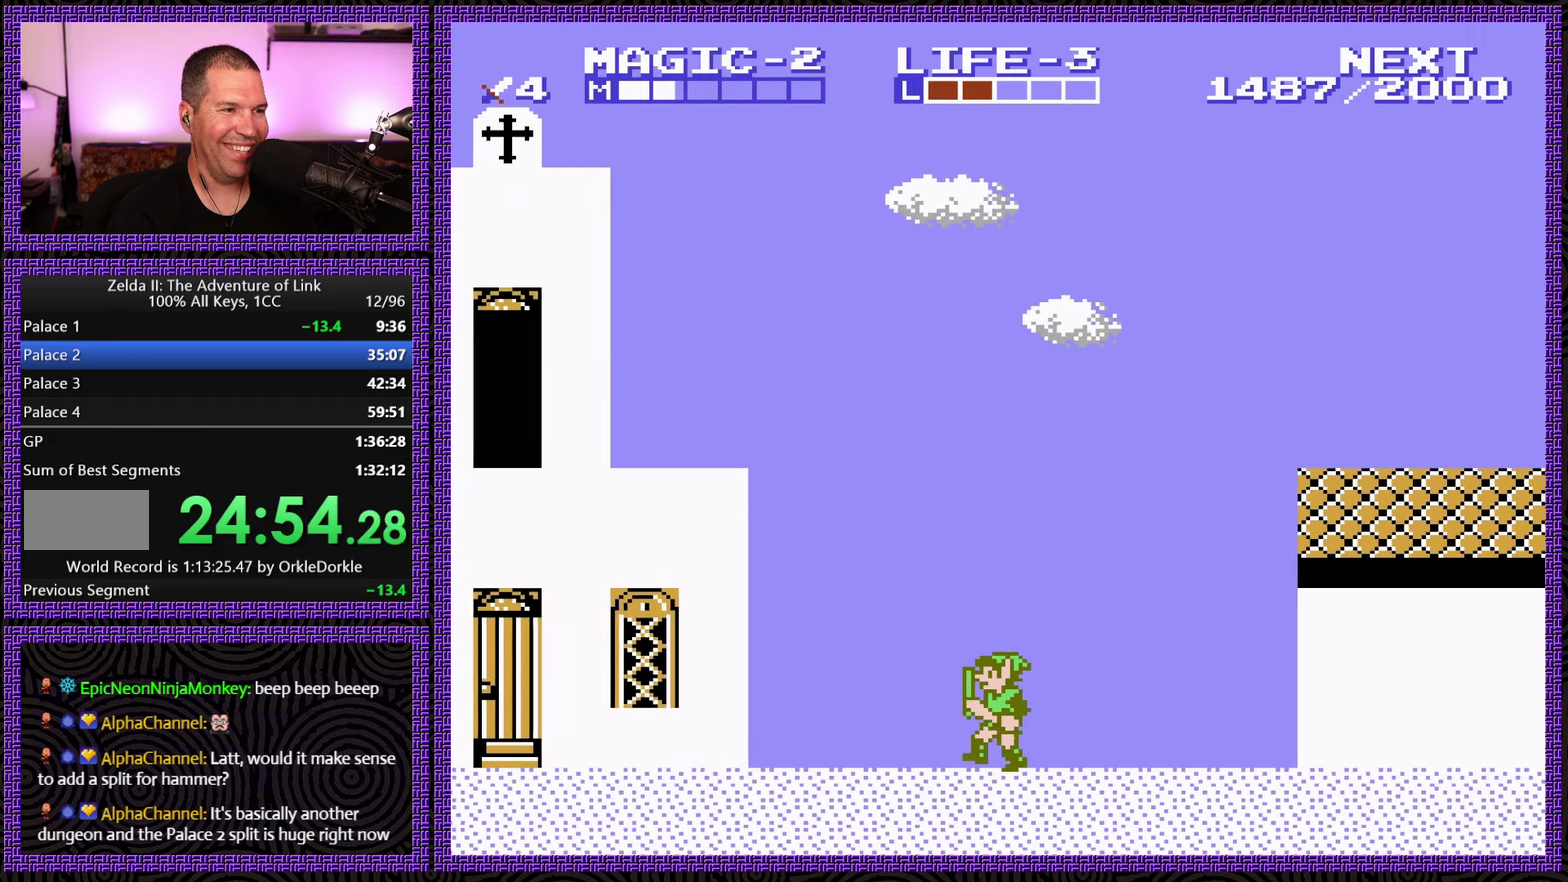
{"buttons": ["DPAD_LEFT"], "events": []}
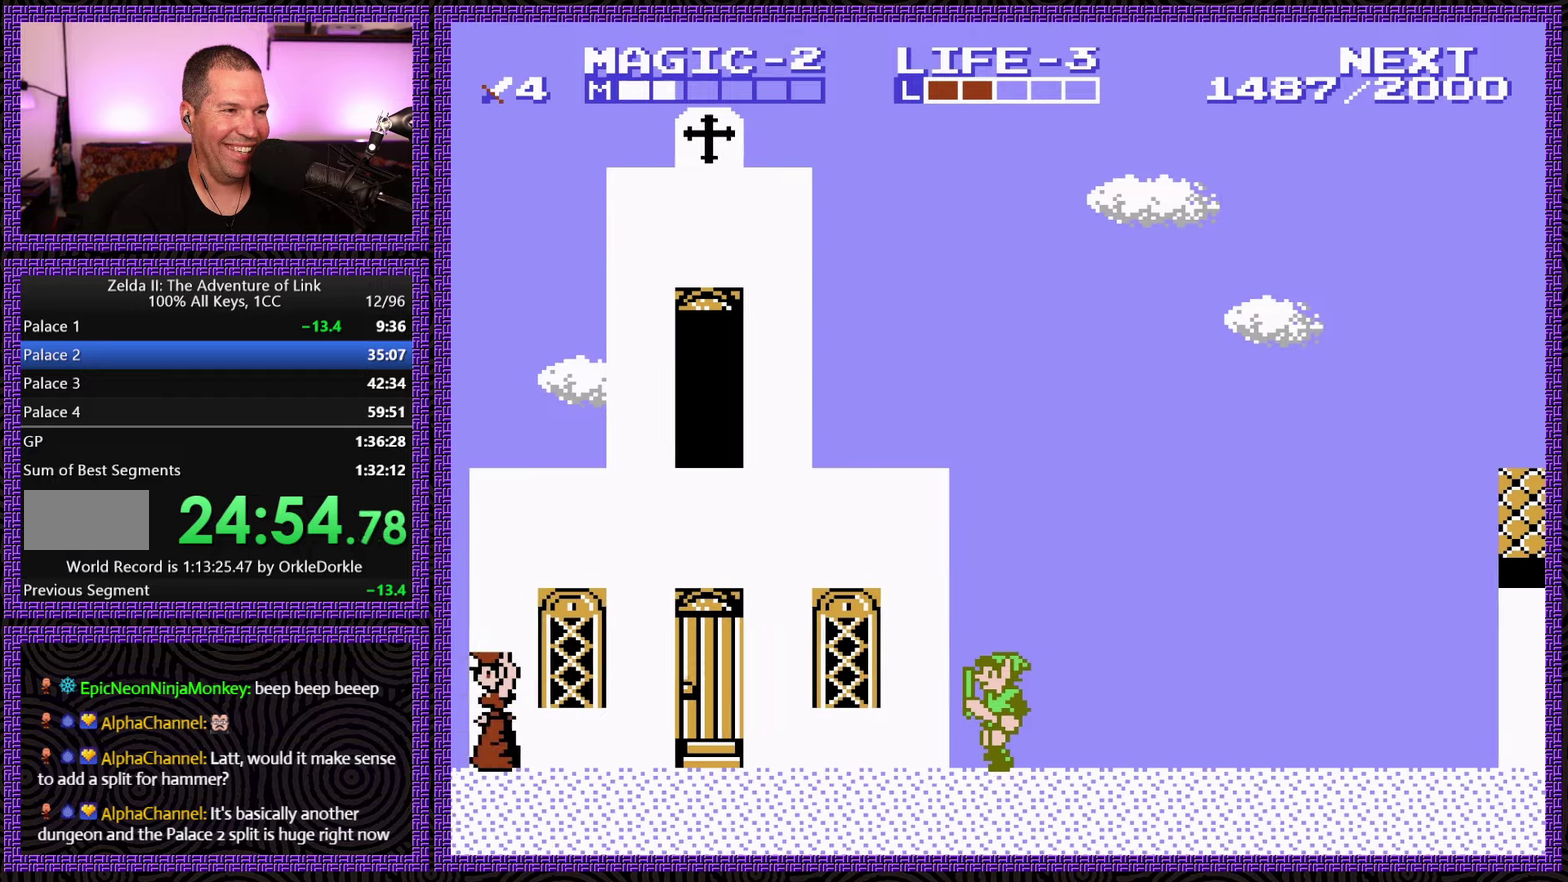
{"buttons": ["DPAD_LEFT"], "events": []}
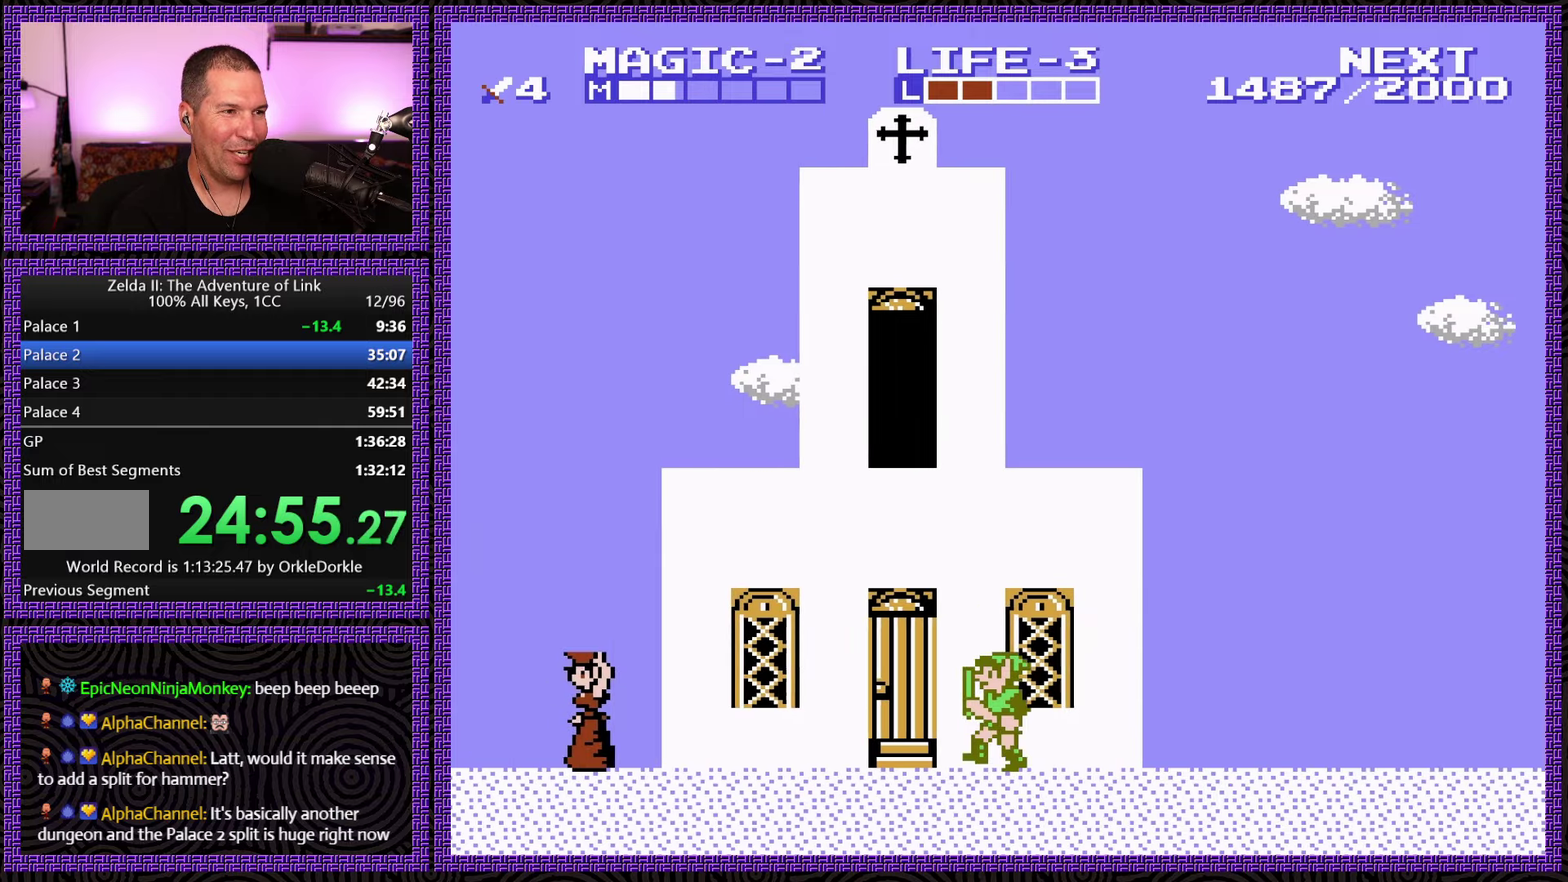
{"buttons": ["DPAD_LEFT"], "events": []}
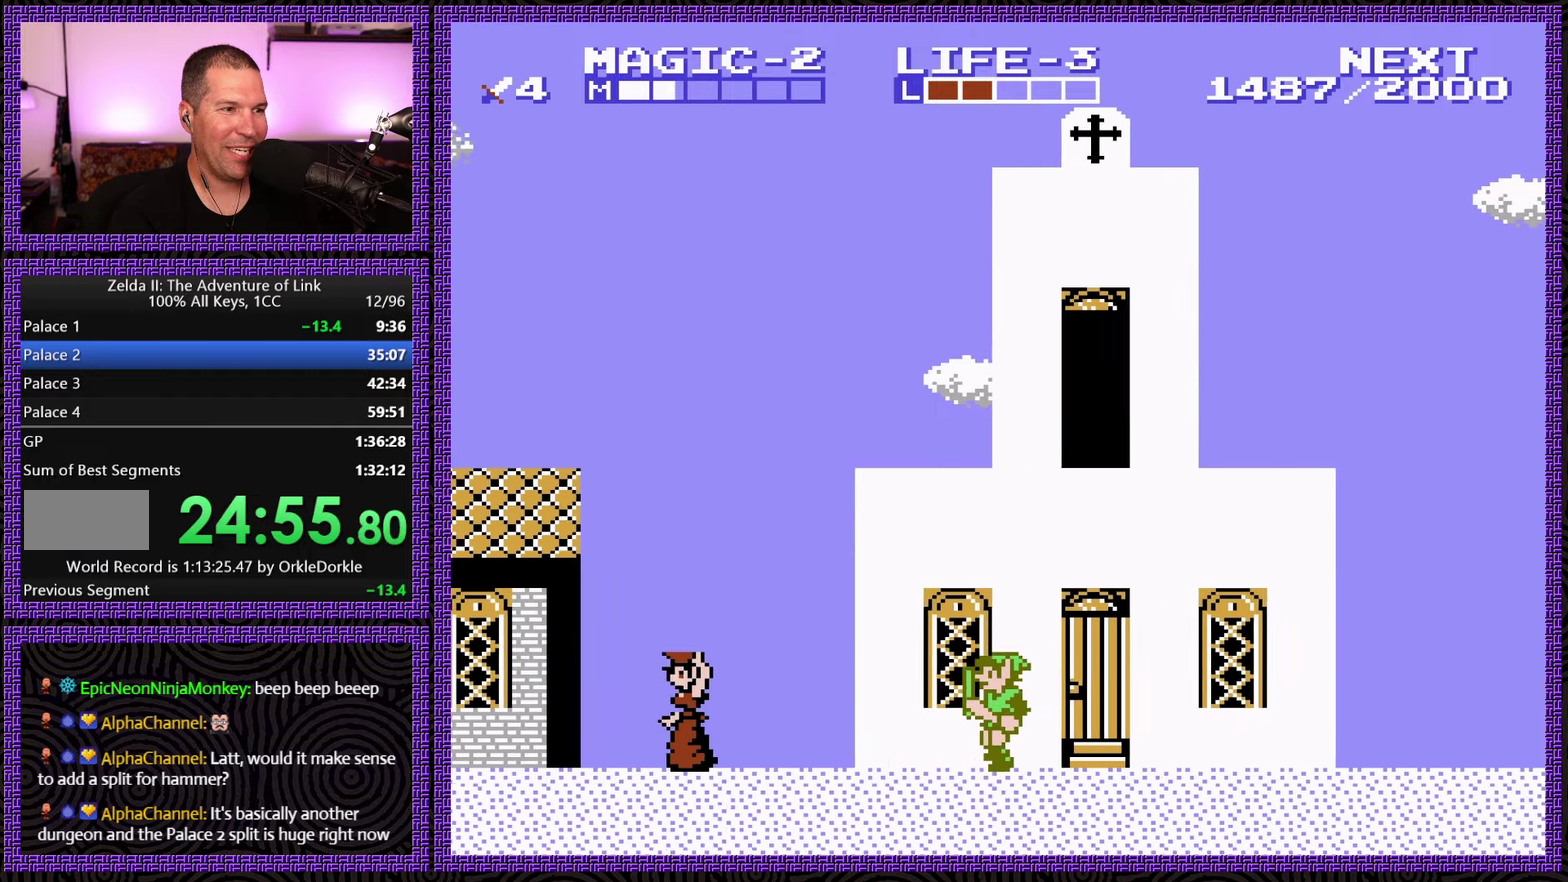
{"buttons": ["DPAD_LEFT"], "events": []}
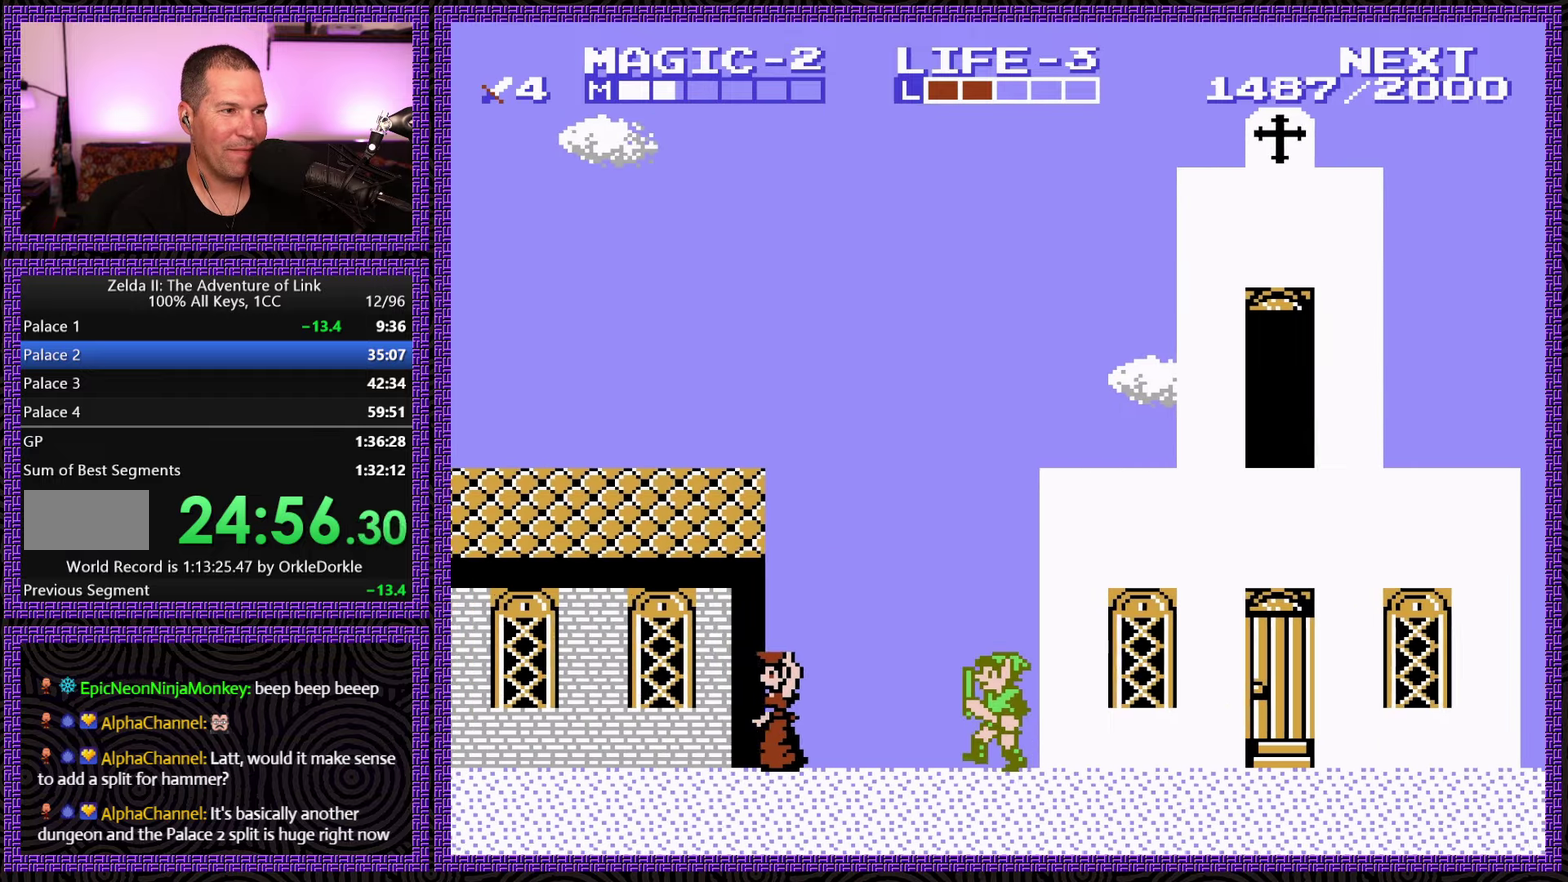
{"buttons": ["DPAD_LEFT"], "events": []}
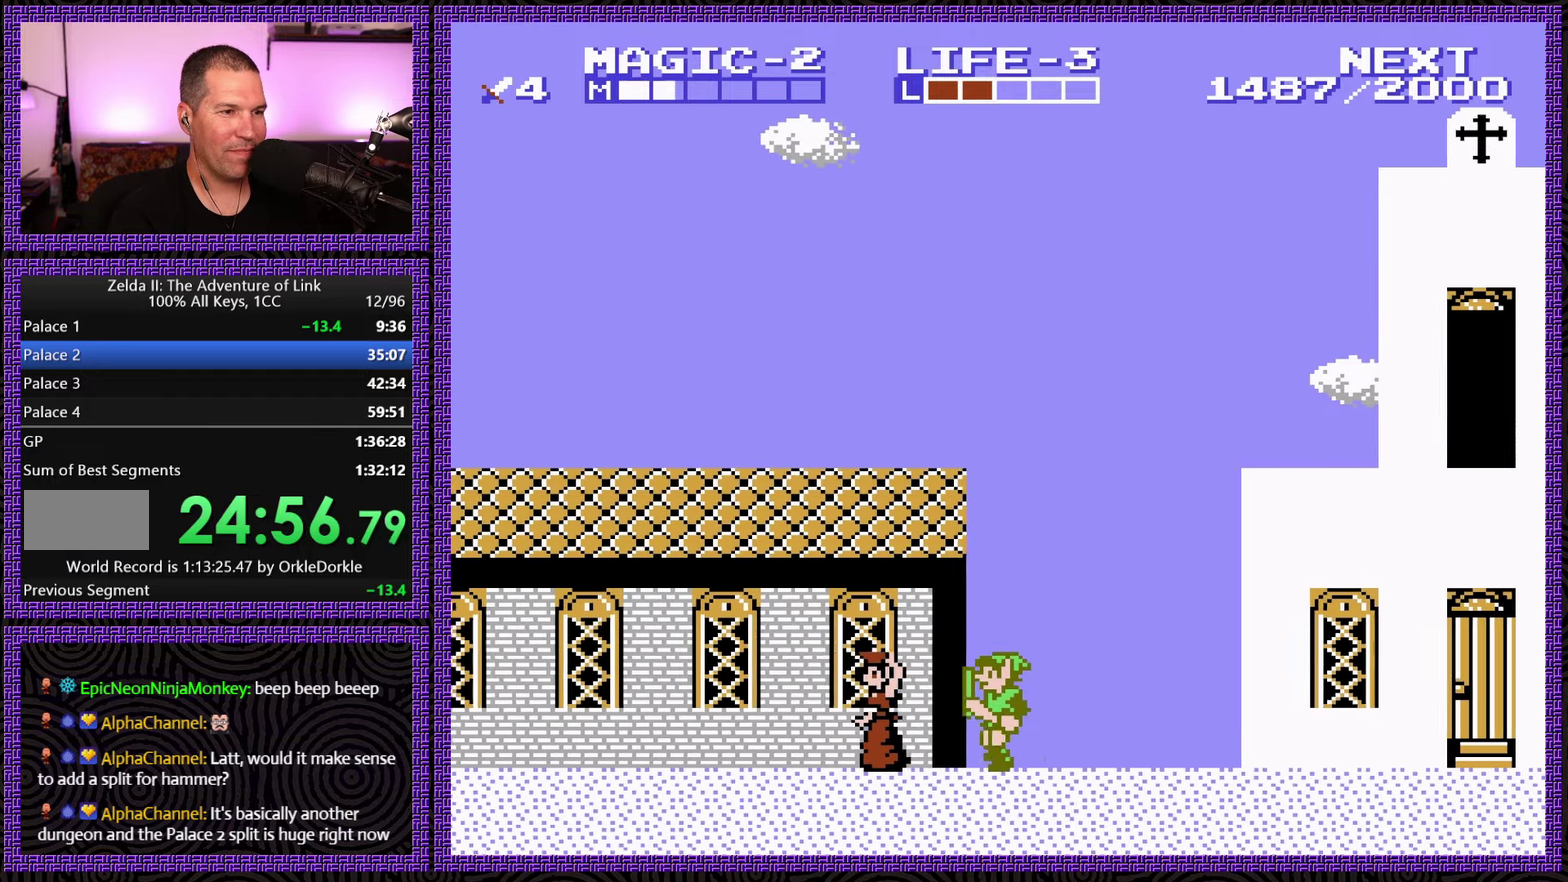
{"buttons": ["DPAD_LEFT"], "events": []}
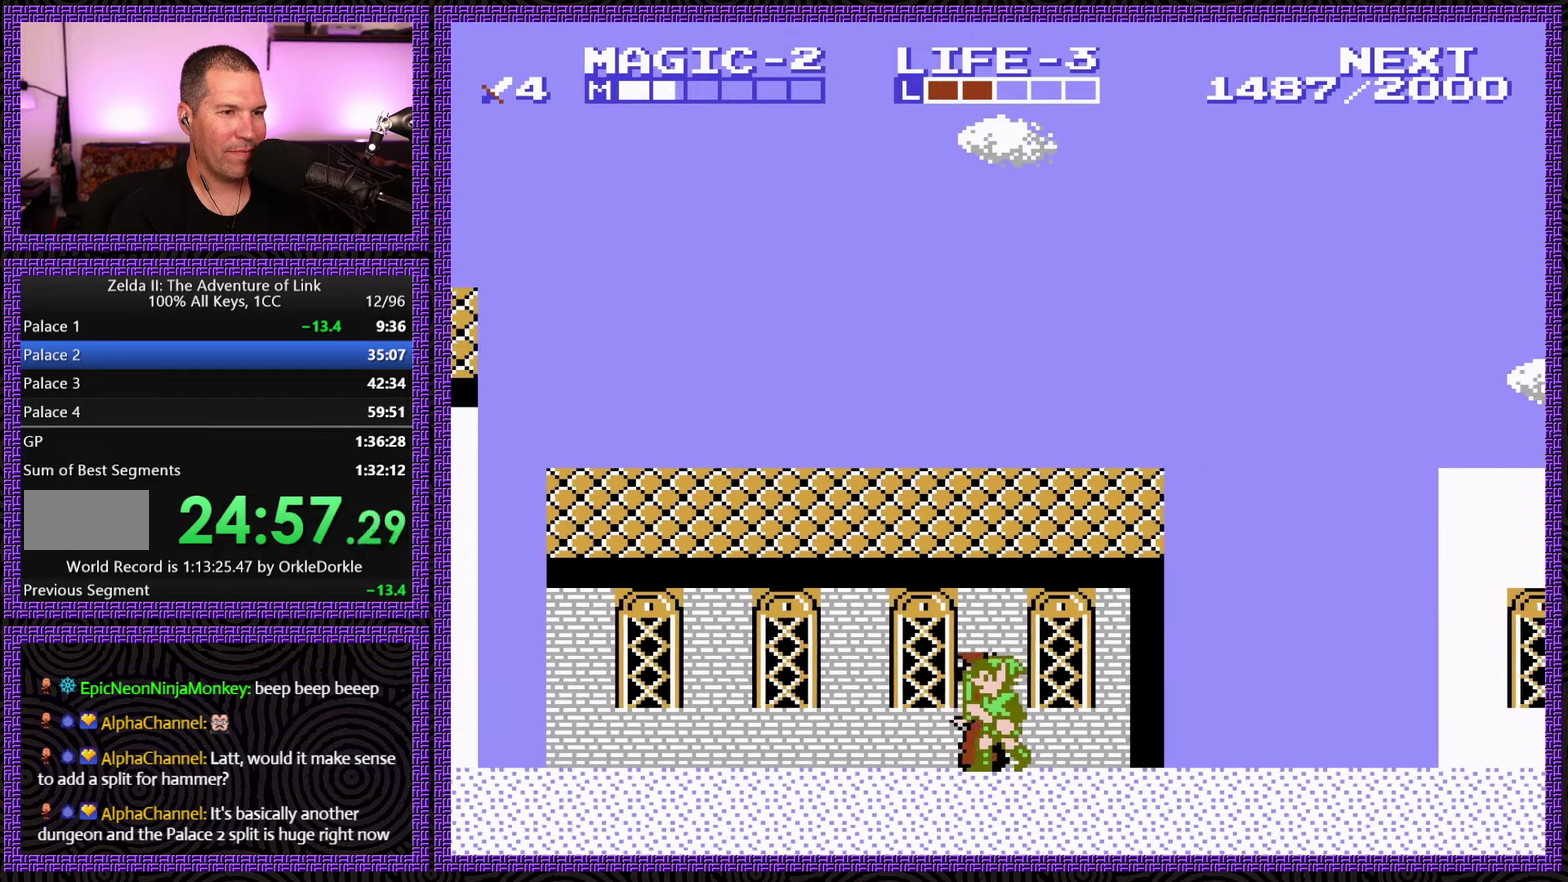
{"buttons": ["DPAD_LEFT"], "events": []}
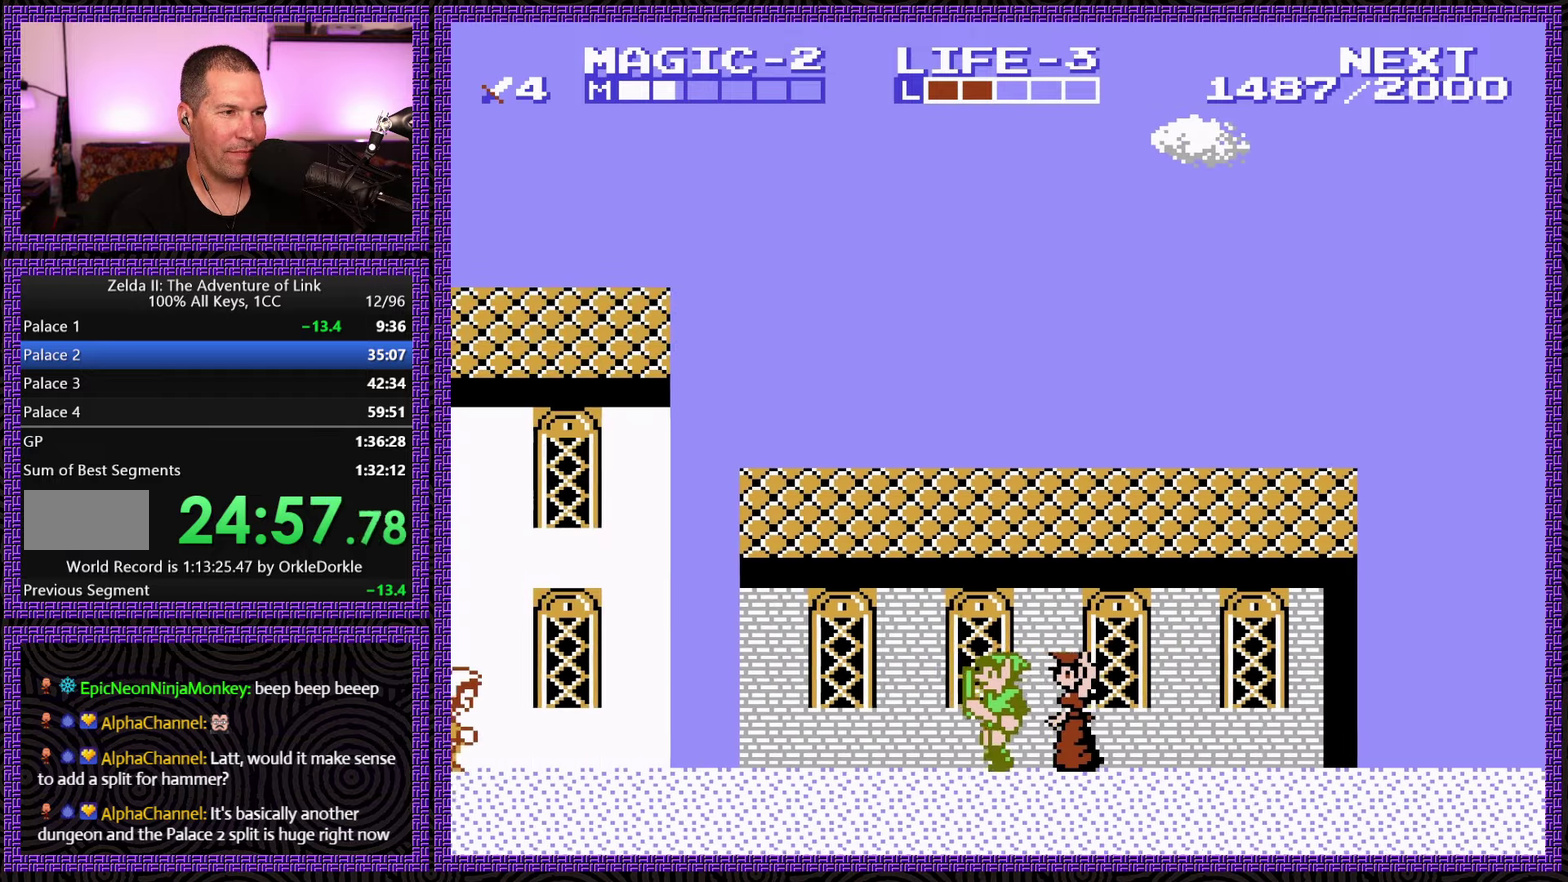
{"buttons": ["DPAD_LEFT"], "events": []}
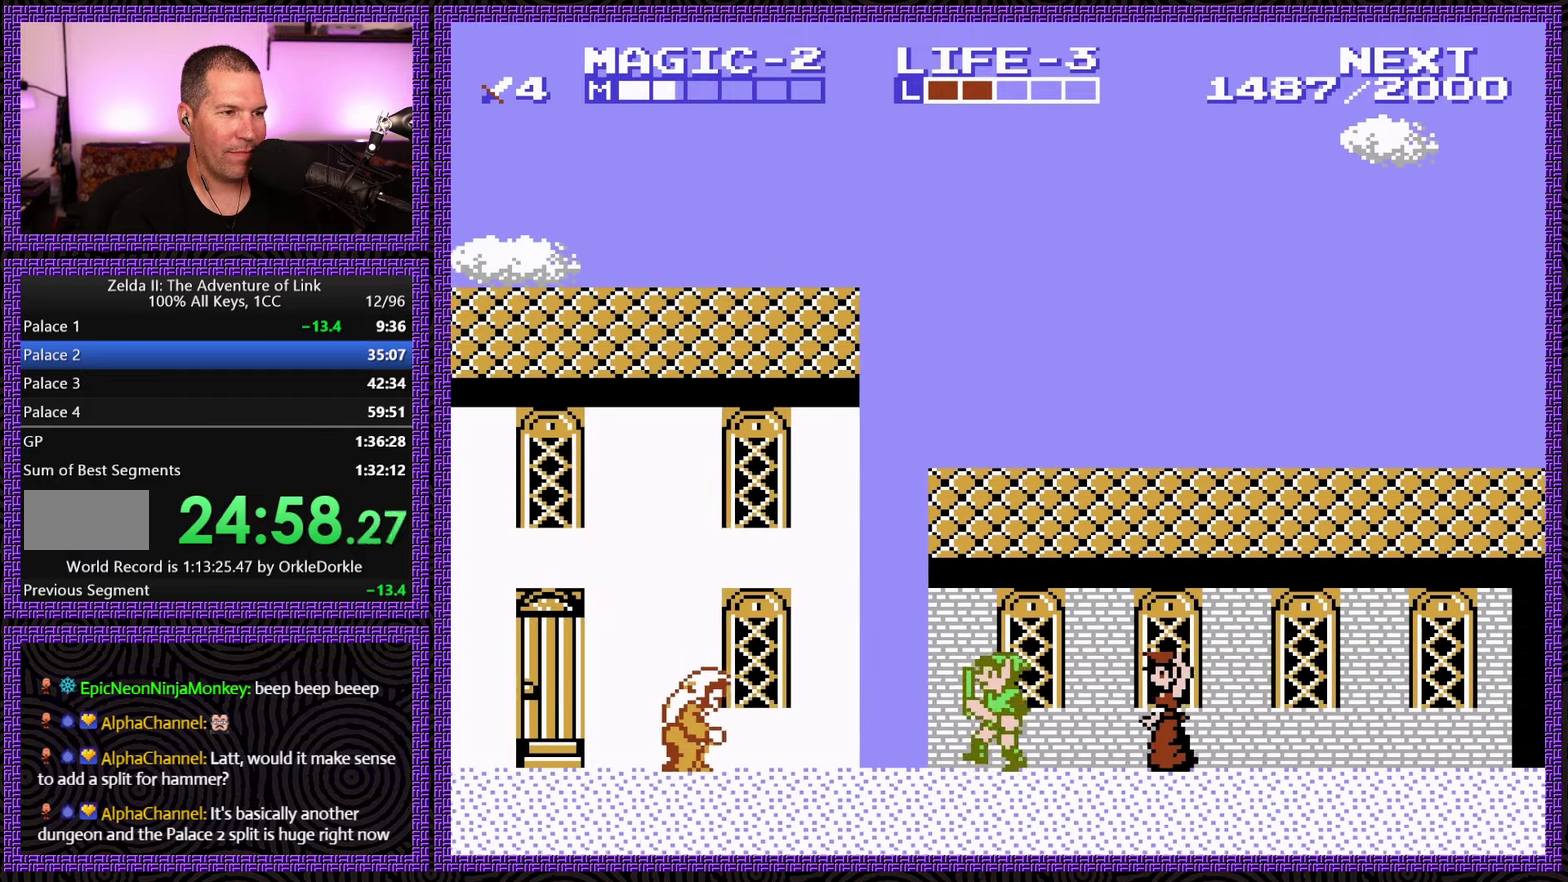
{"buttons": ["DPAD_LEFT"], "events": []}
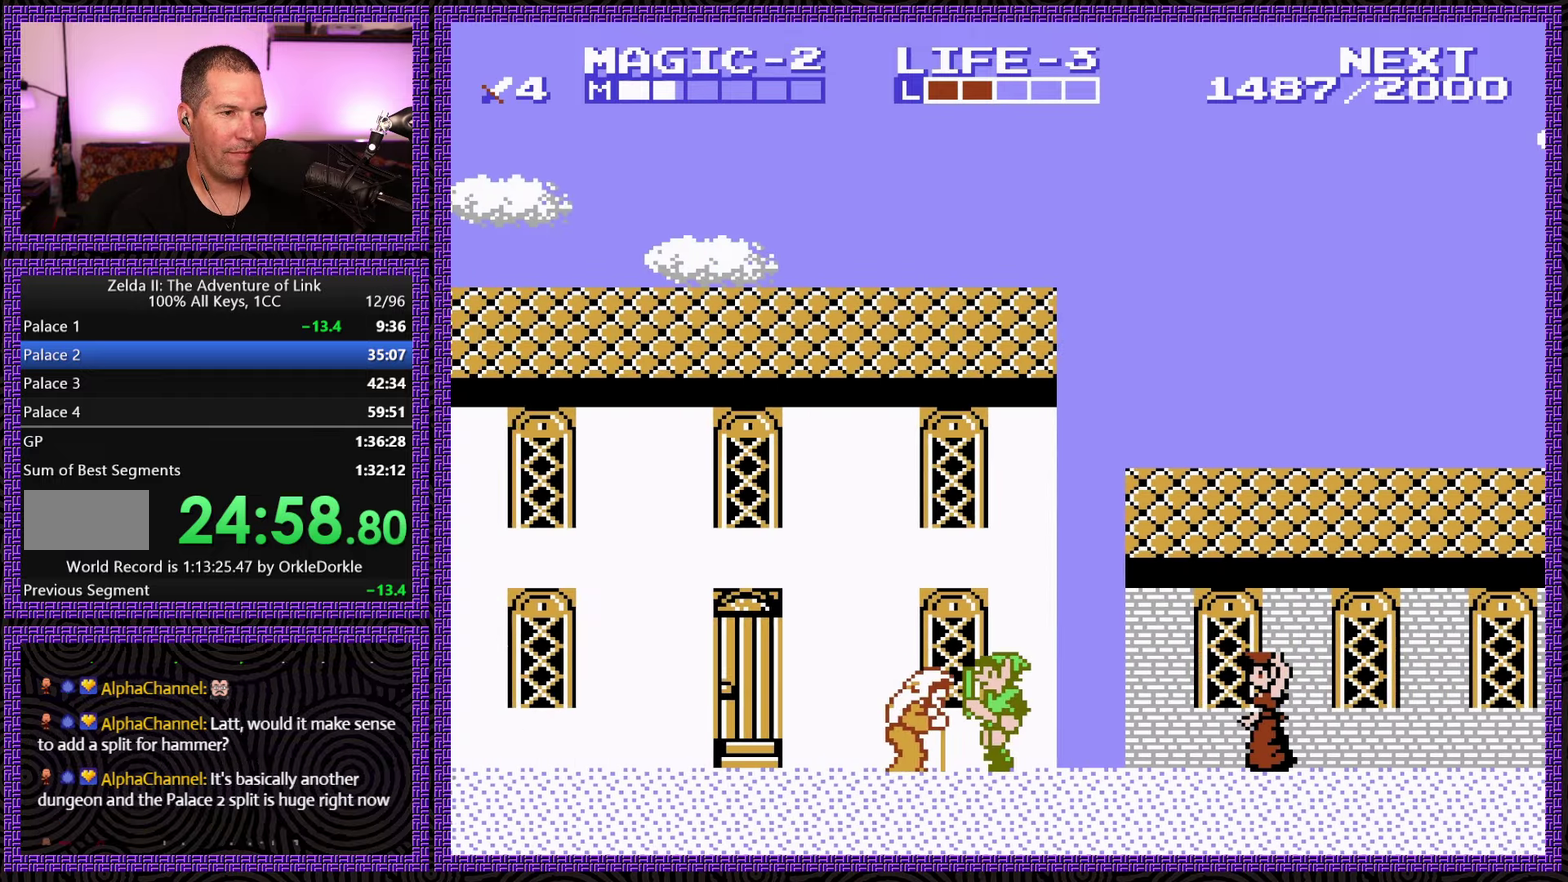
{"buttons": ["B", "DPAD_LEFT"], "events": [[183, "B", "down"], [283, "B", "up"], [467, "B", "down"]]}
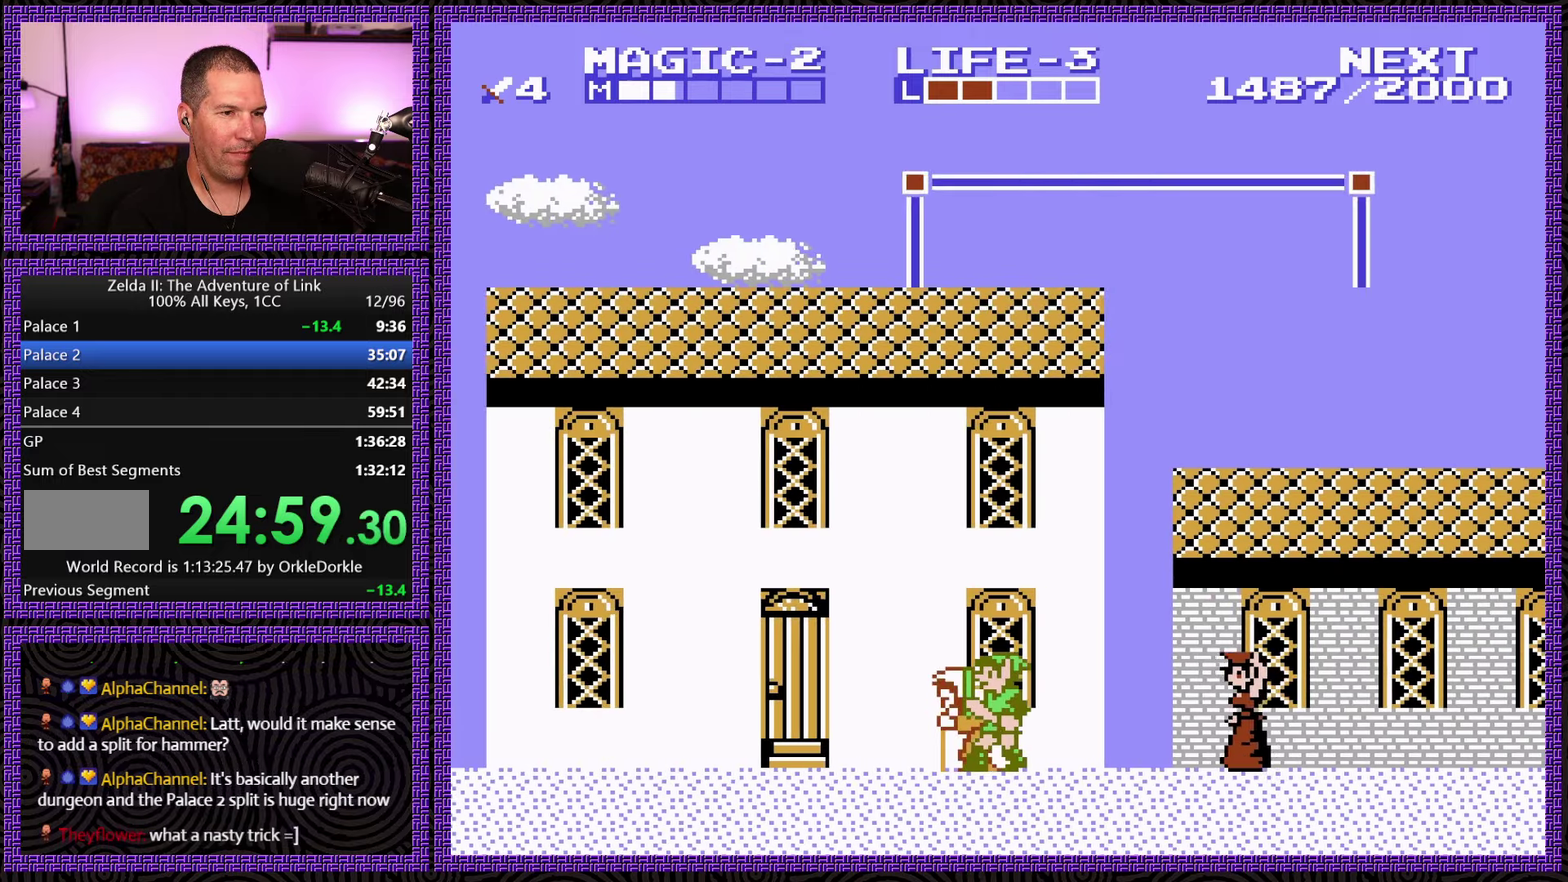
{"buttons": ["DPAD_LEFT"], "events": [[67, "B", "up"]]}
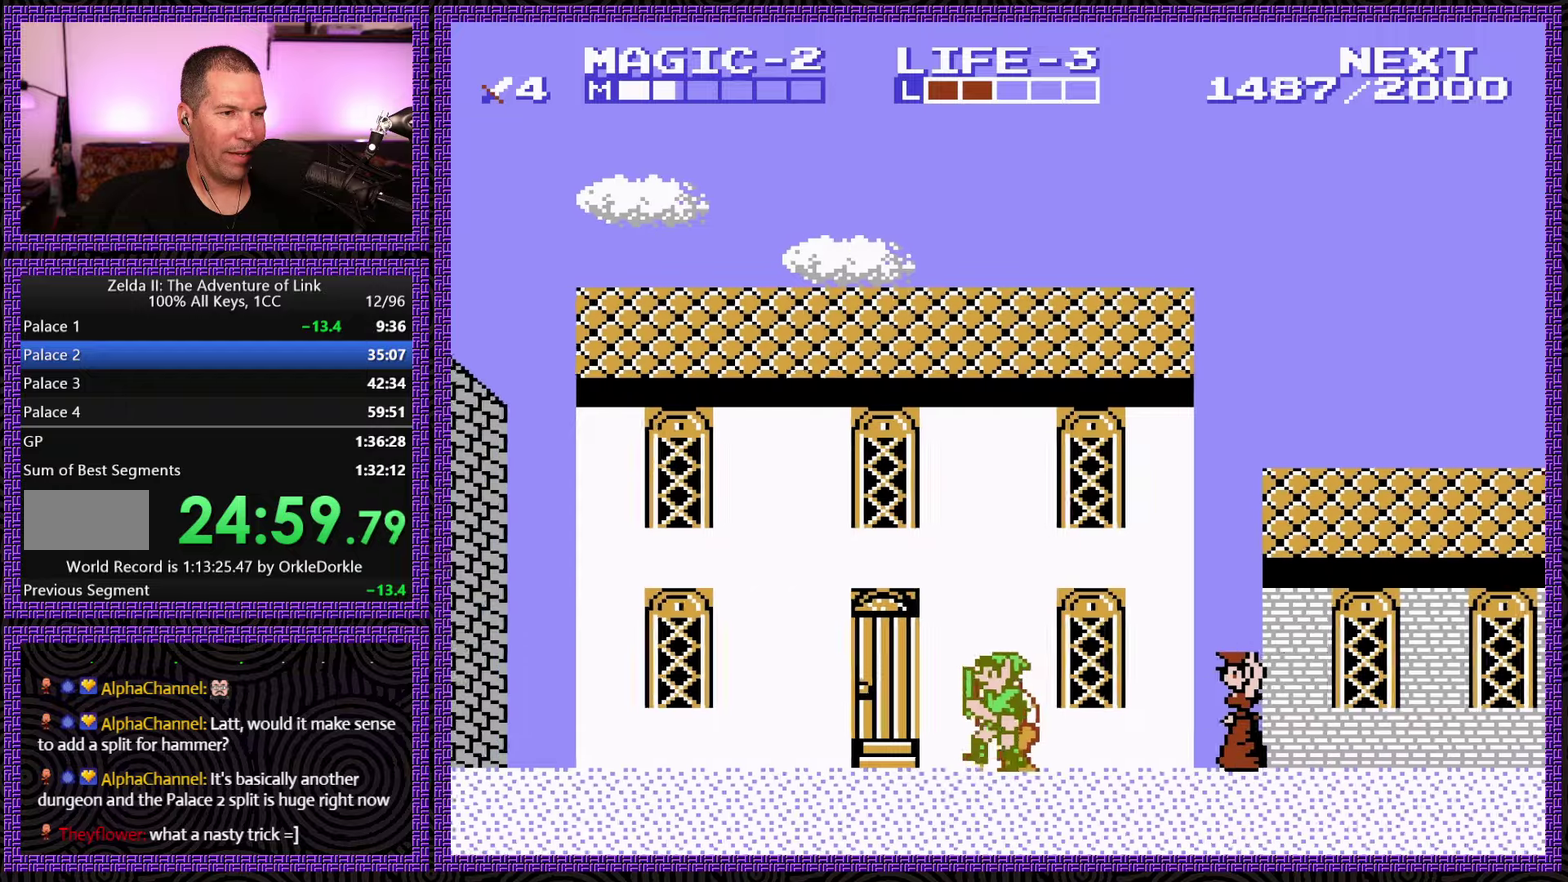
{"buttons": [], "events": [[184, "DPAD_LEFT", "up"], [284, "DPAD_RIGHT", "down"], [467, "DPAD_RIGHT", "up"]]}
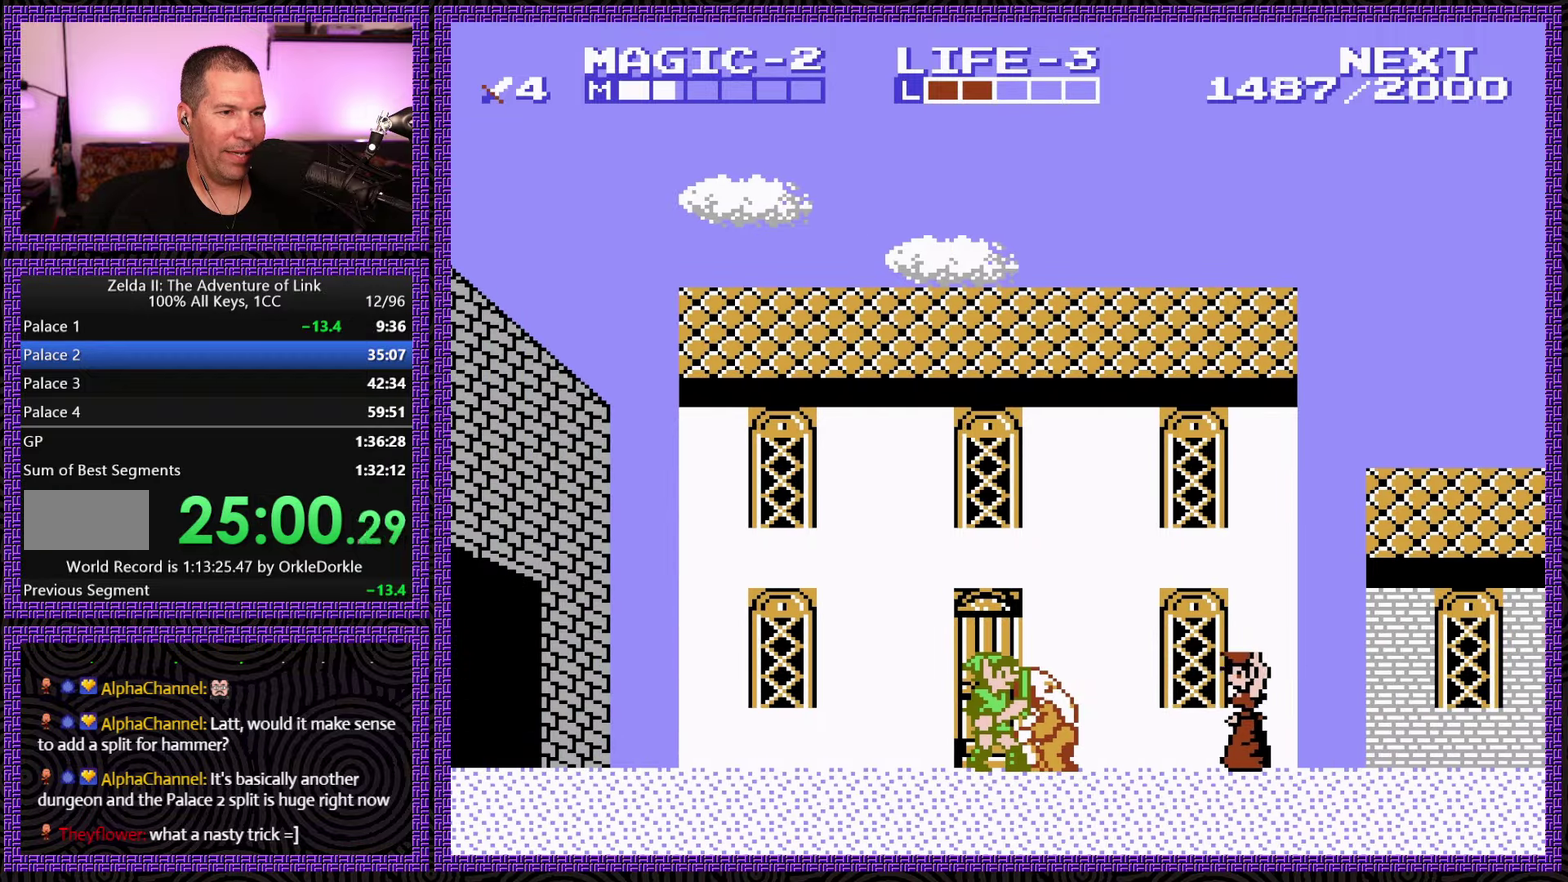
{"buttons": [], "events": [[100, "DPAD_UP", "down"], [217, "DPAD_UP", "up"], [317, "DPAD_UP", "down"], [400, "DPAD_UP", "up"]]}
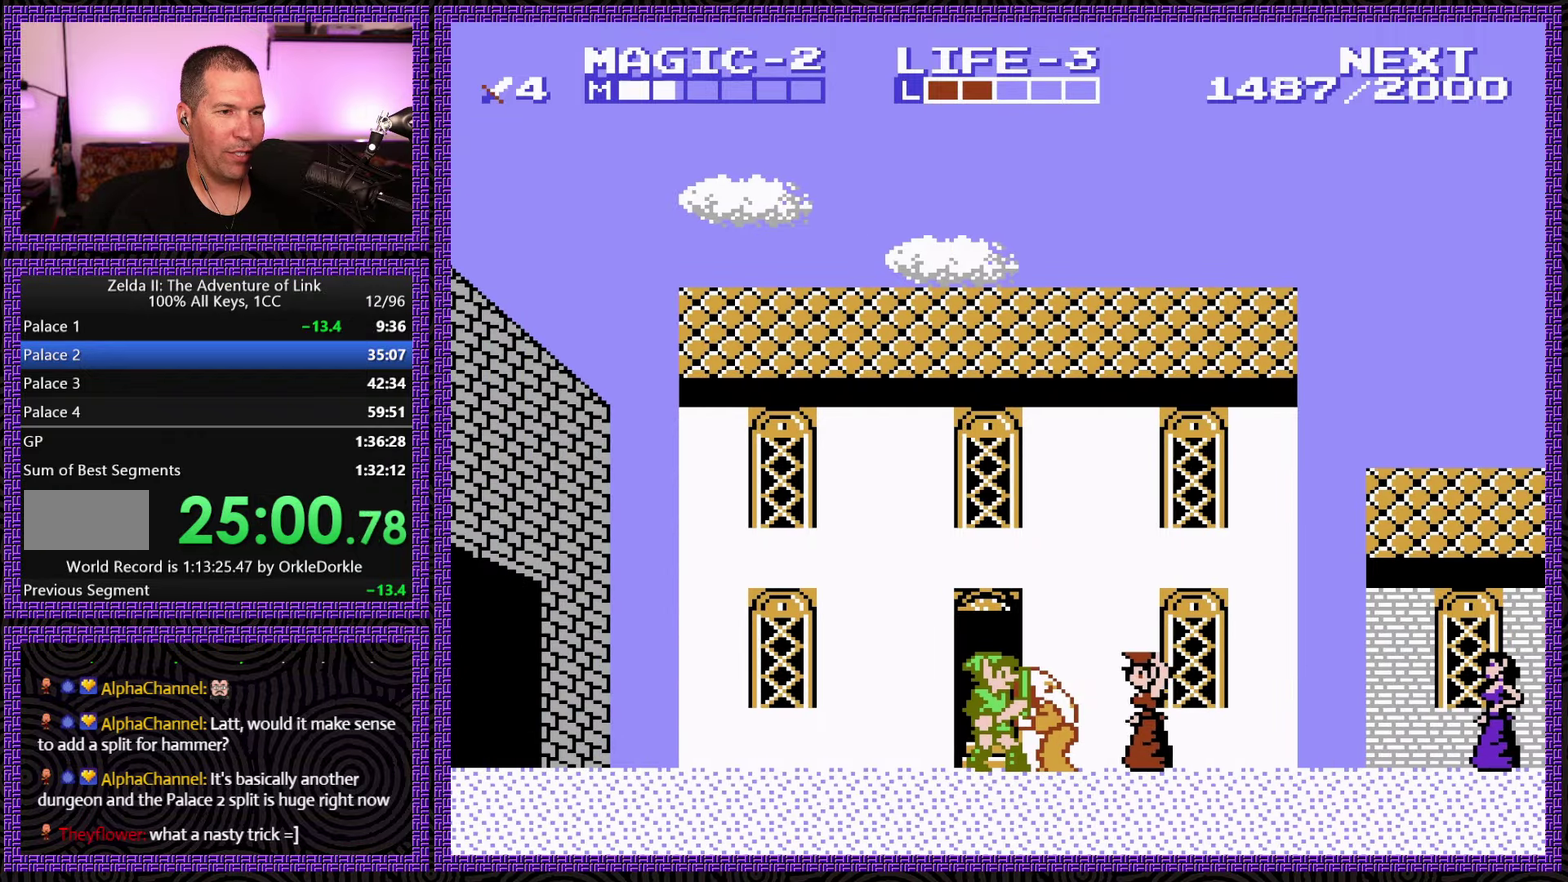
{"buttons": [], "events": [[17, "DPAD_UP", "down"], [100, "DPAD_UP", "up"], [217, "DPAD_UP", "down"], [267, "DPAD_UP", "up"], [367, "DPAD_UP", "down"], [467, "DPAD_UP", "up"]]}
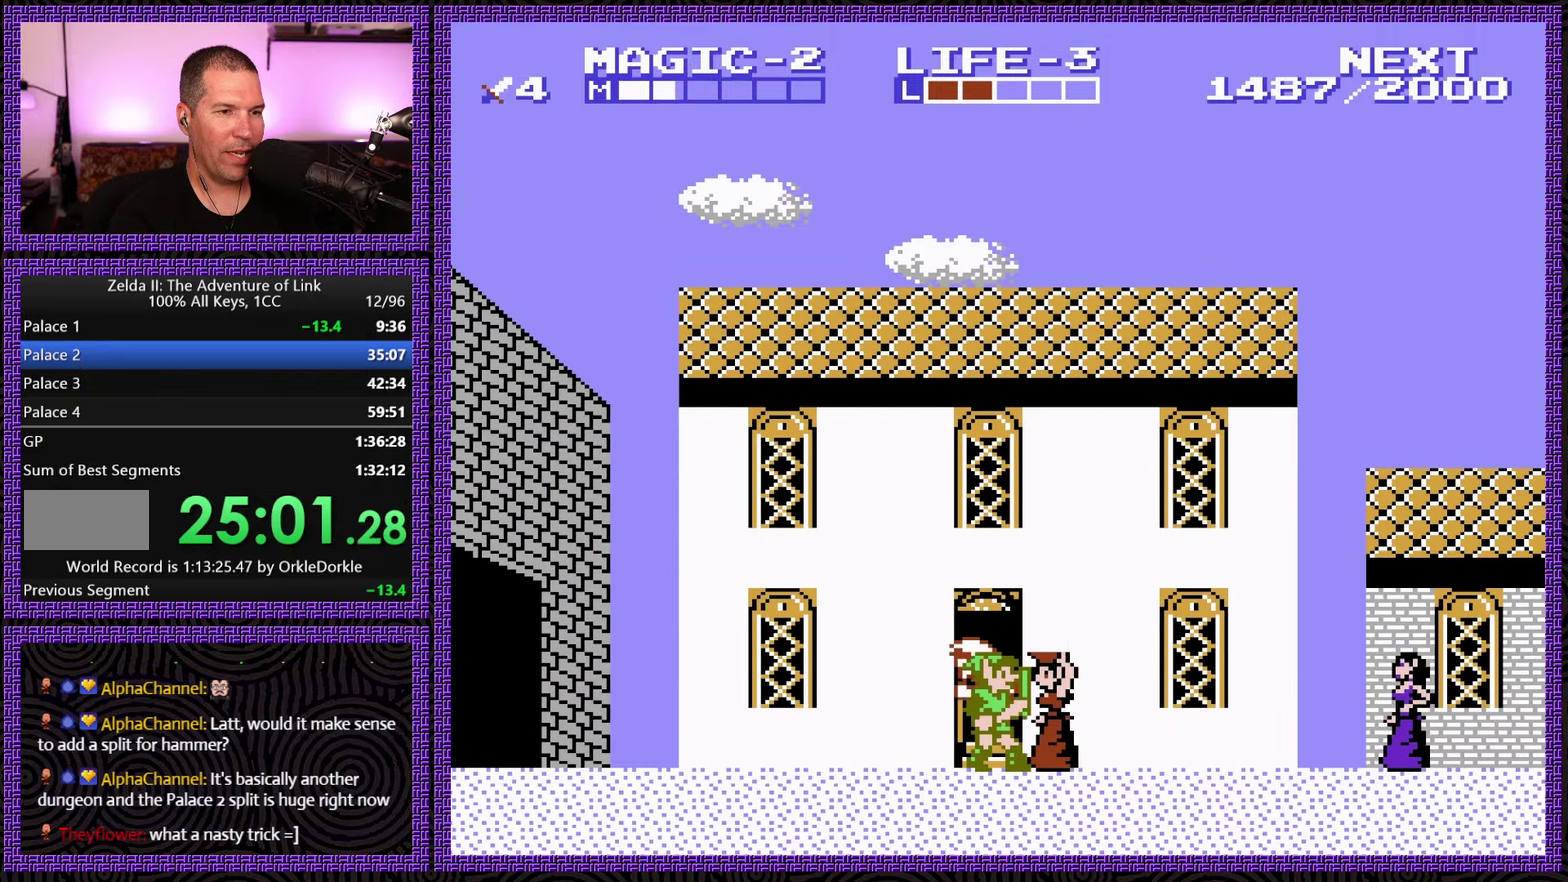
{"buttons": ["B"], "events": [[50, "DPAD_UP", "down"], [200, "DPAD_UP", "up"], [450, "B", "down"]]}
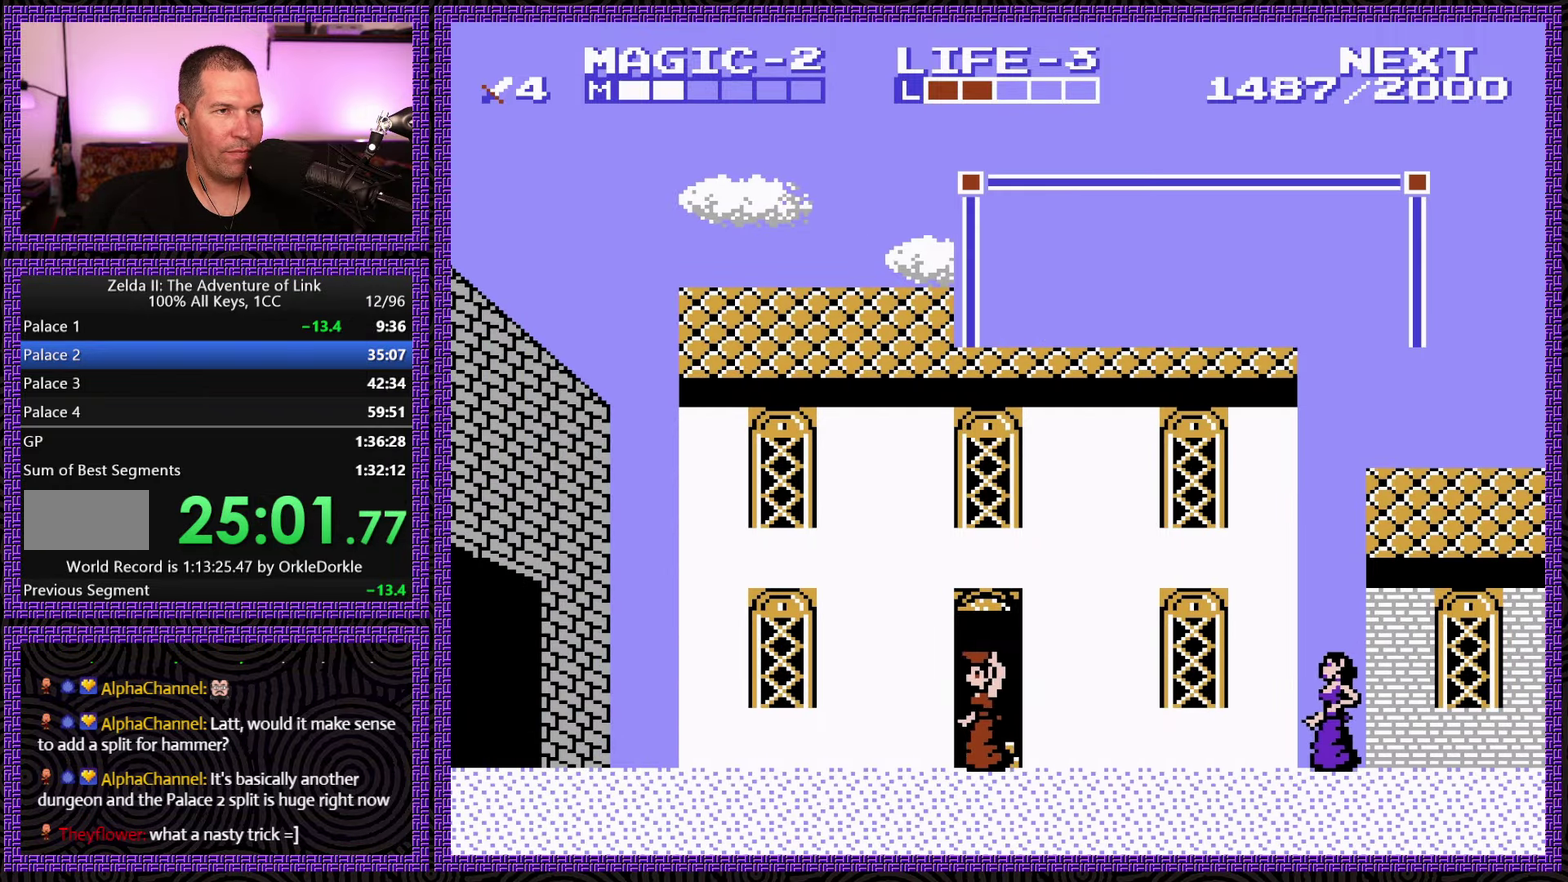
{"buttons": ["DPAD_RIGHT"], "events": [[50, "DPAD_RIGHT", "down"], [67, "B", "up"]]}
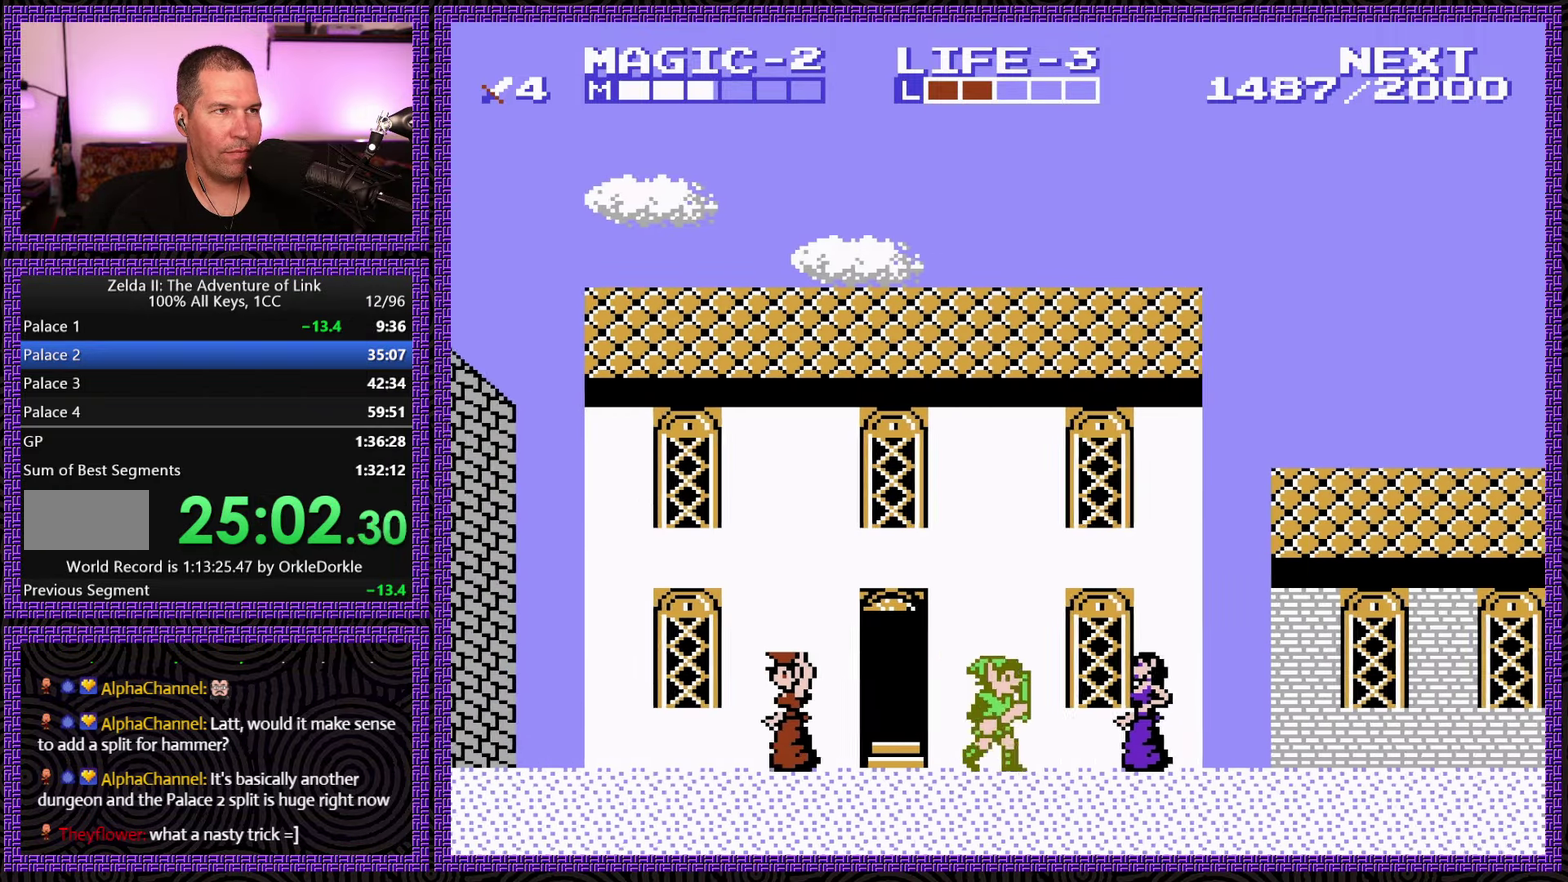
{"buttons": ["DPAD_RIGHT", "START"], "events": [[67, "SELECT", "down"], [334, "SELECT", "up"], [467, "START", "down"]]}
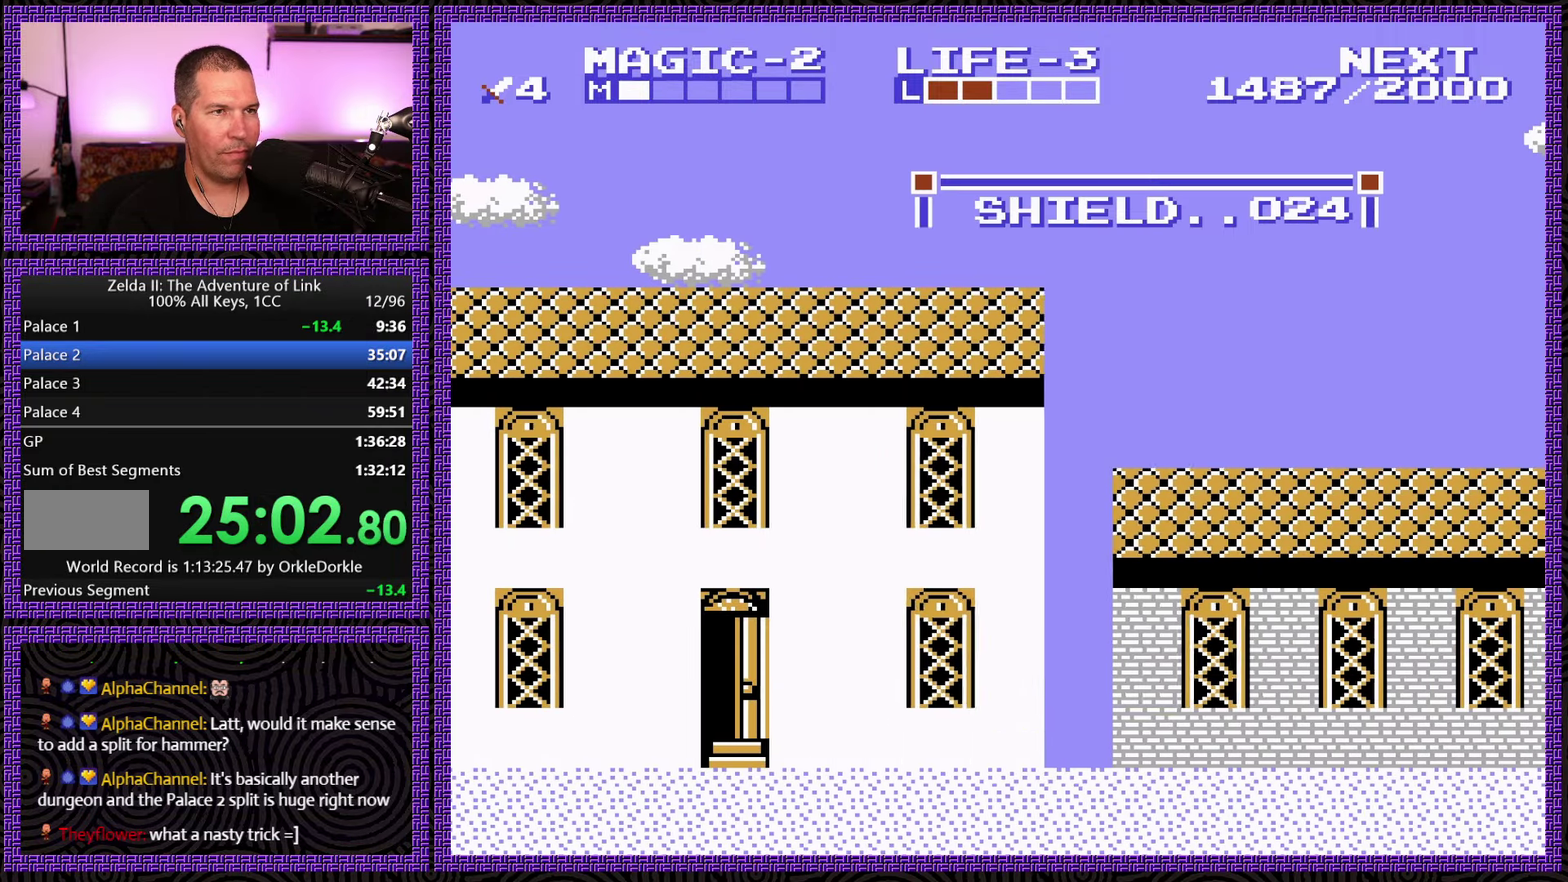
{"buttons": ["START"], "events": [[50, "DPAD_RIGHT", "up"], [184, "START", "up"], [267, "DPAD_DOWN", "down"], [367, "DPAD_DOWN", "up"], [467, "START", "down"]]}
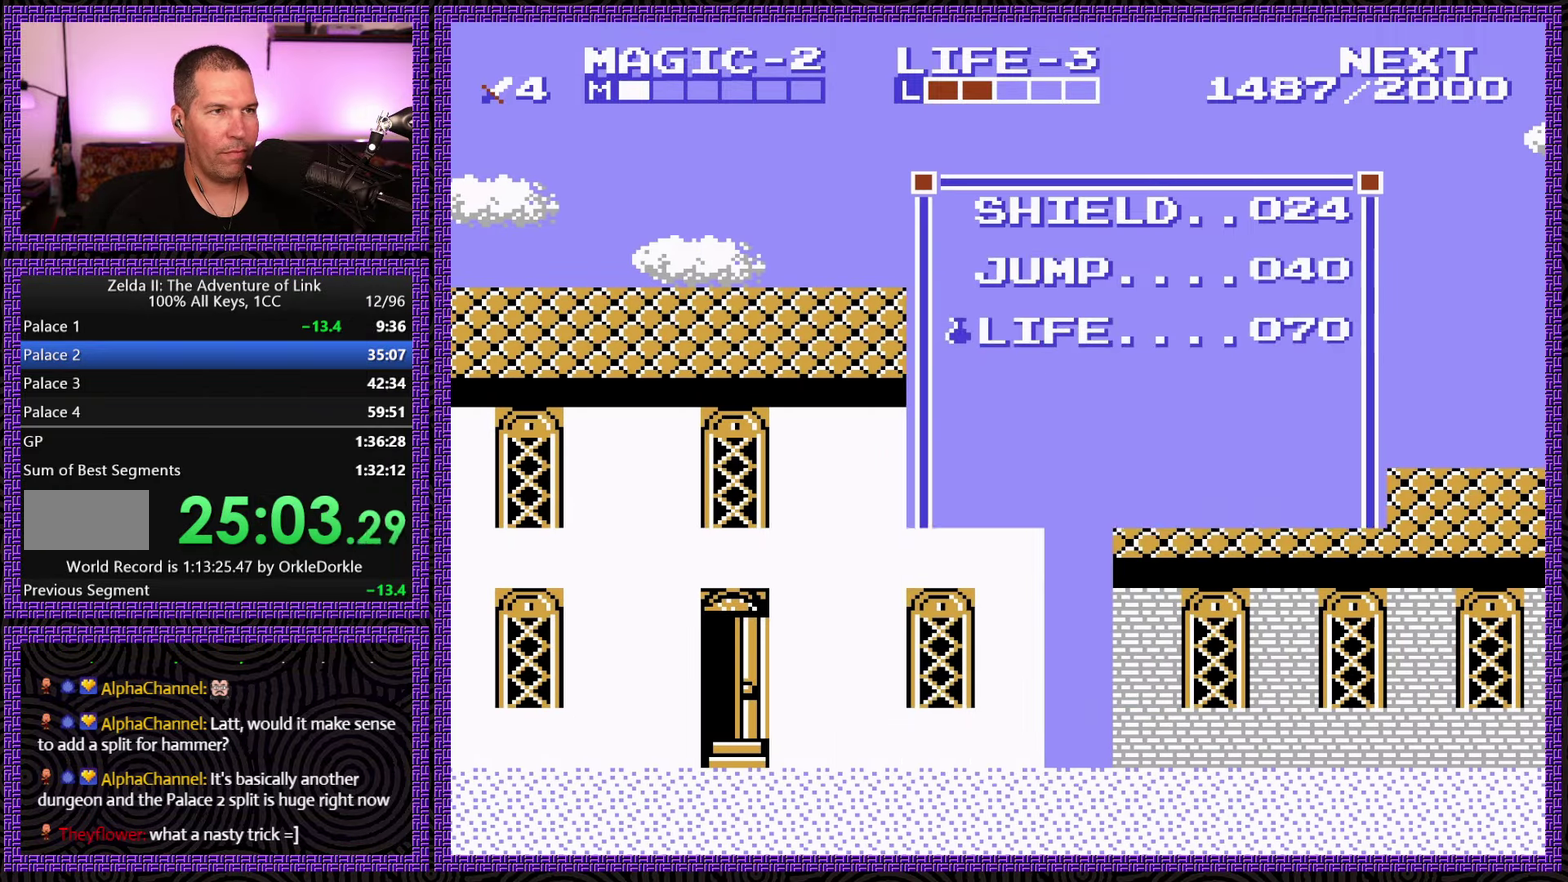
{"buttons": ["DPAD_RIGHT"], "events": [[84, "DPAD_RIGHT", "down"], [184, "START", "up"]]}
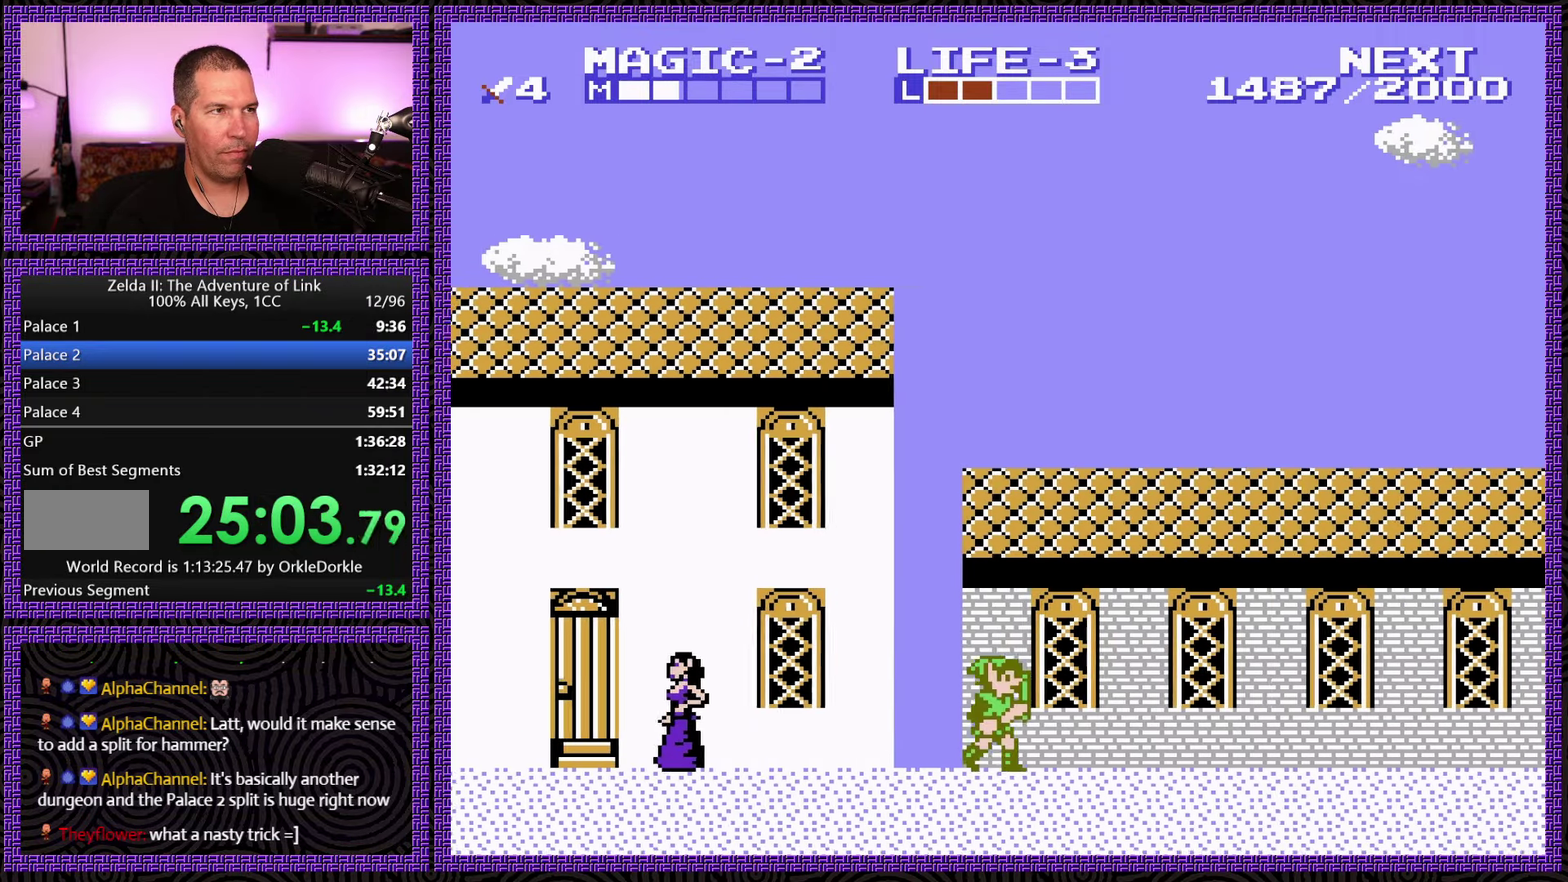
{"buttons": ["DPAD_RIGHT"], "events": []}
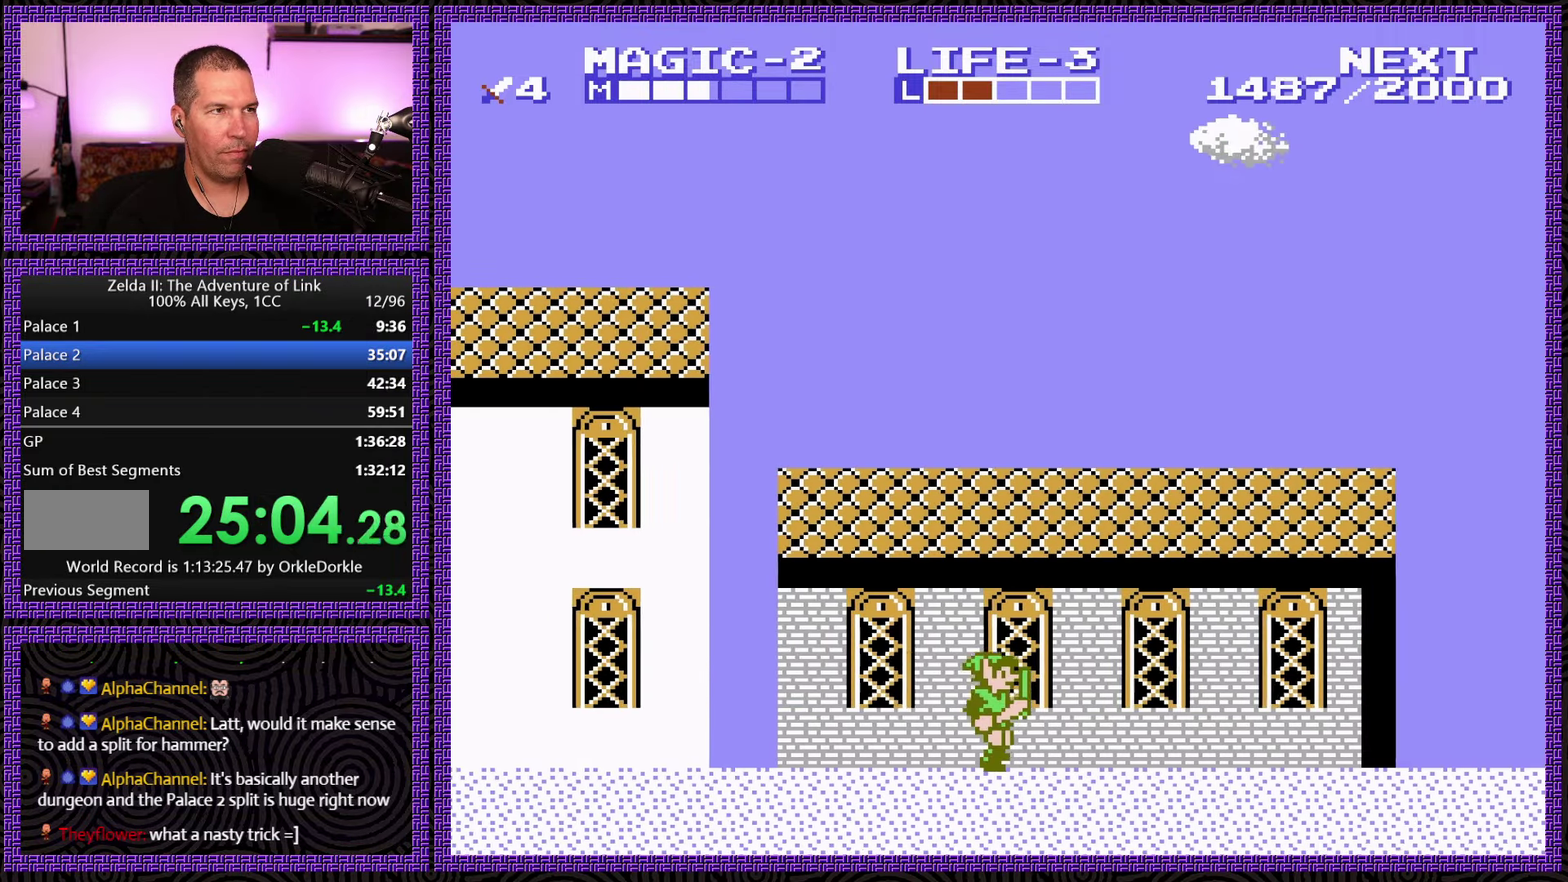
{"buttons": ["DPAD_RIGHT"], "events": []}